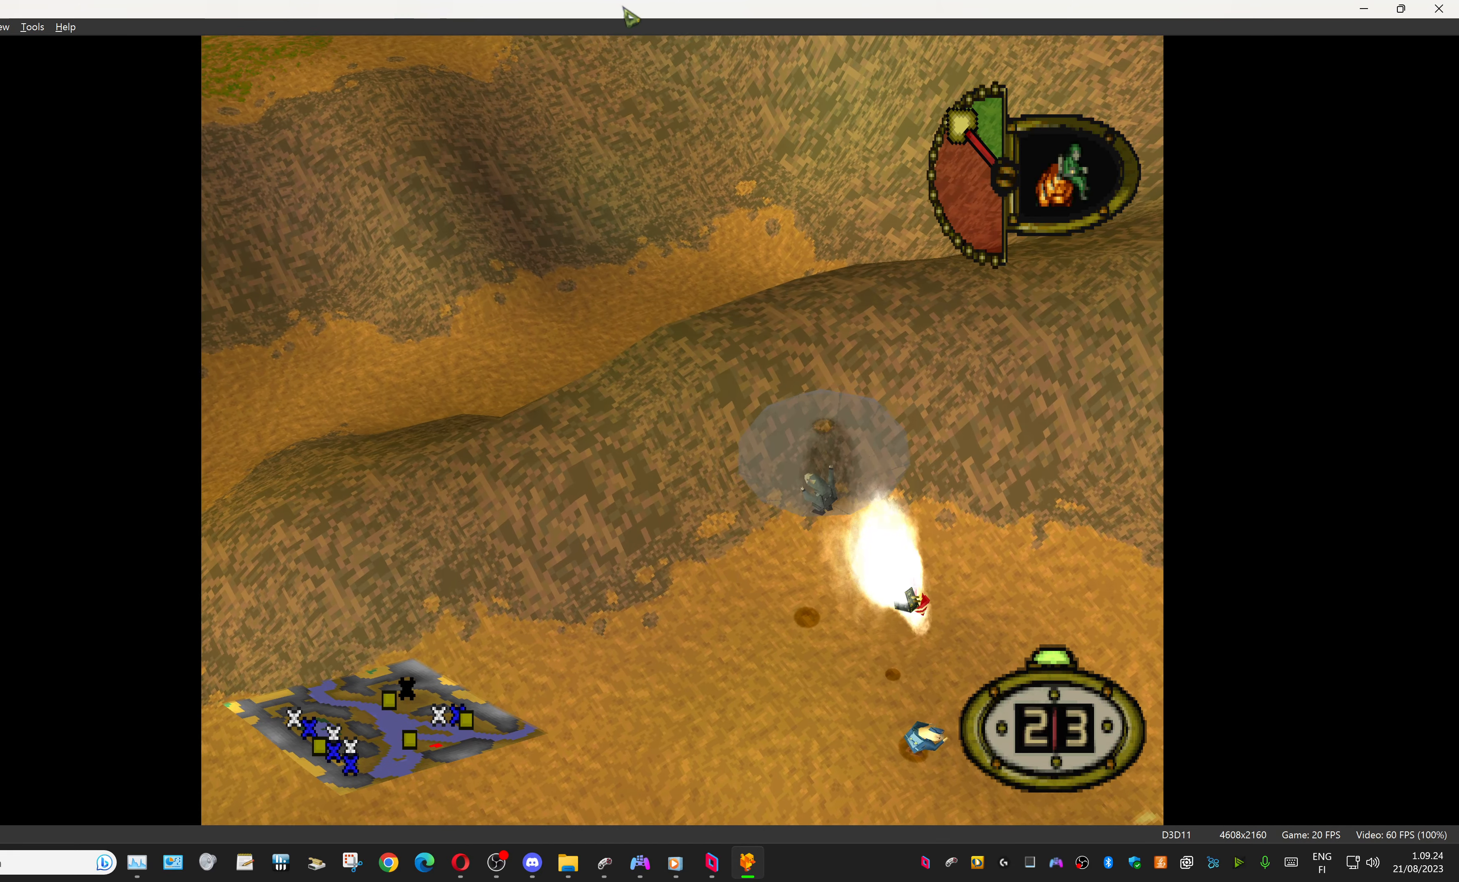
Gameplay with a controller (PlayStation layout); each line is a JSON object with the inputs held at the frame after it. "events" lists button and stick changes between this image and that frame as [ms after this image, input, new state], when the widget could be followed in between. Not read: left_stick right_stick.
{"buttons": ["DPAD_DOWN", "DPAD_LEFT"], "events": []}
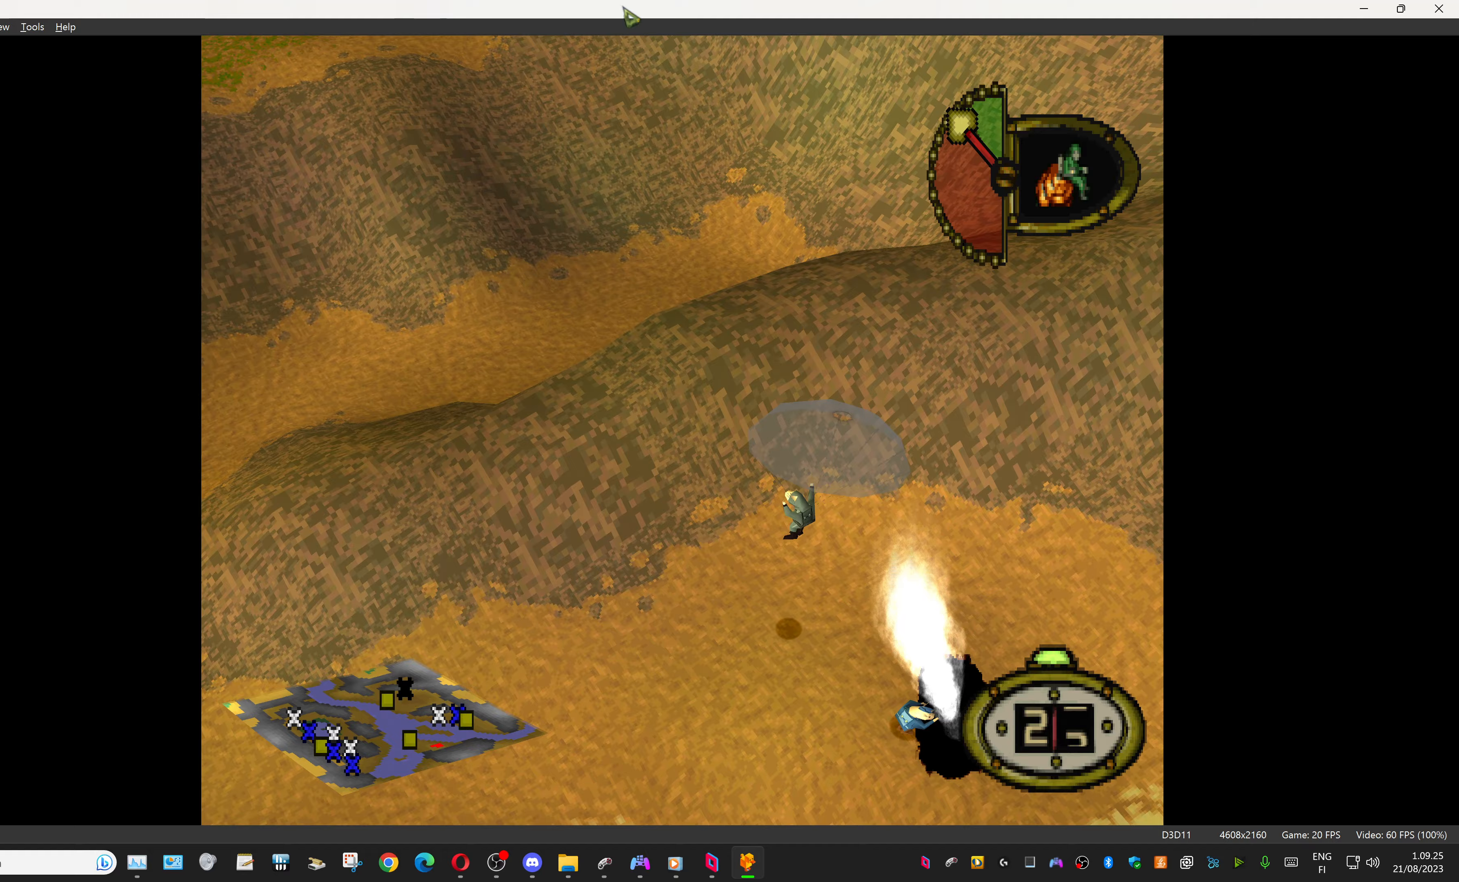
{"buttons": ["DPAD_DOWN", "DPAD_LEFT"], "events": []}
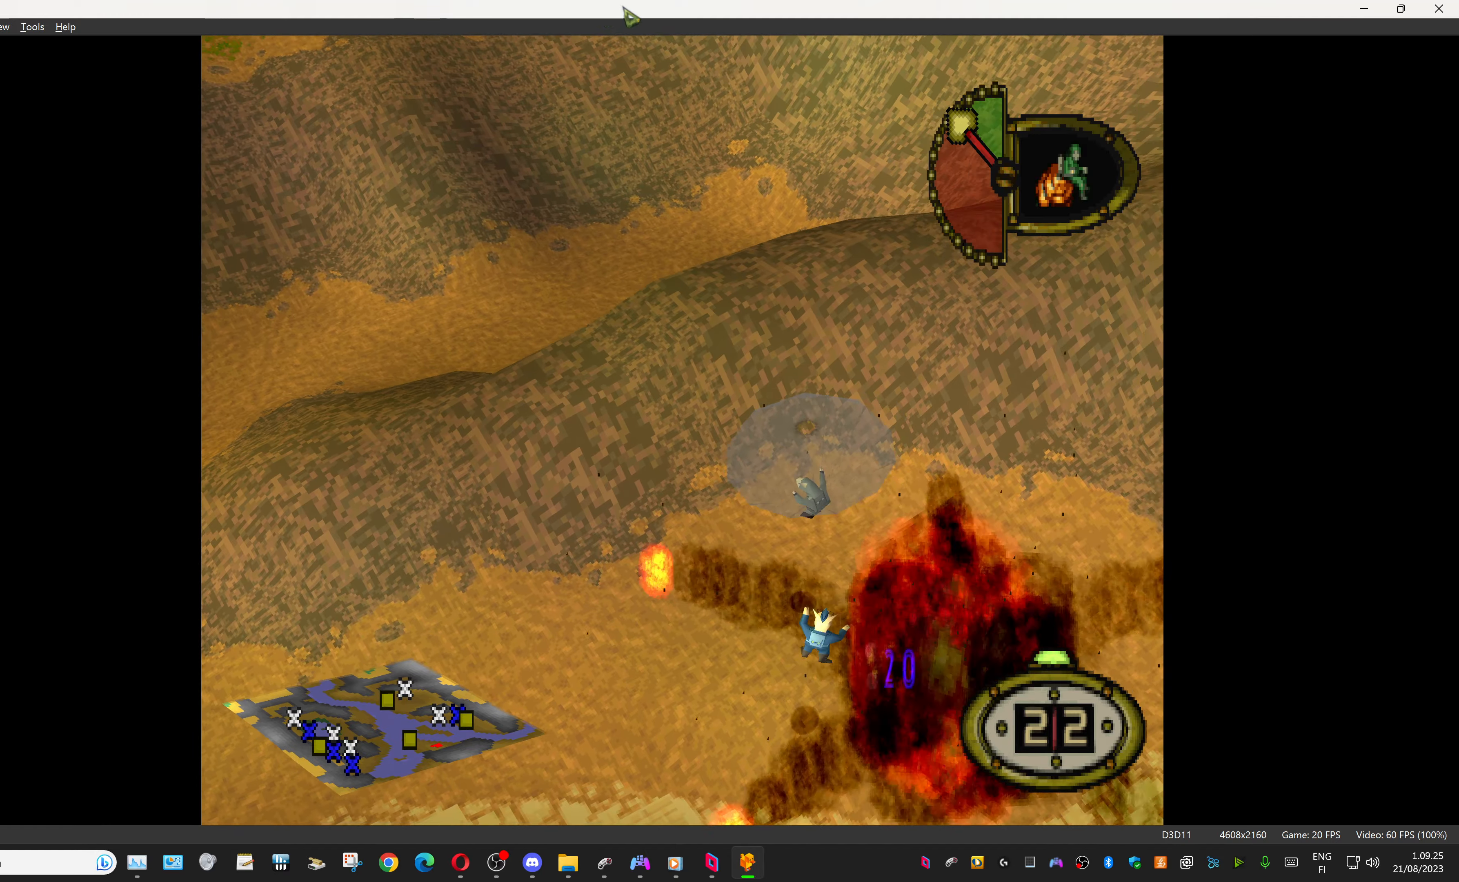
{"buttons": ["DPAD_DOWN", "DPAD_LEFT"], "events": []}
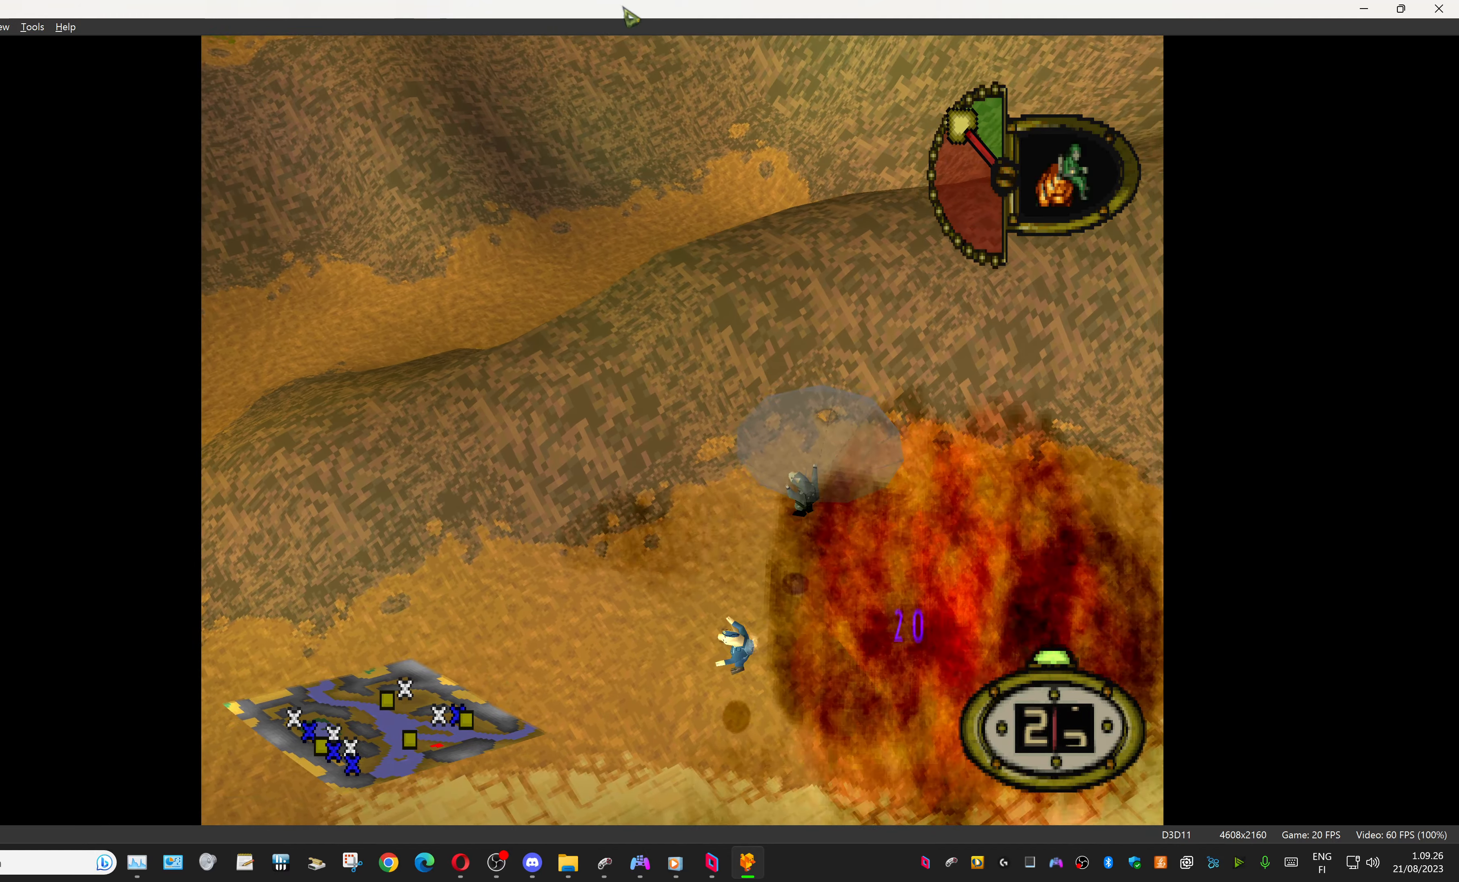
{"buttons": ["DPAD_DOWN", "DPAD_LEFT"], "events": []}
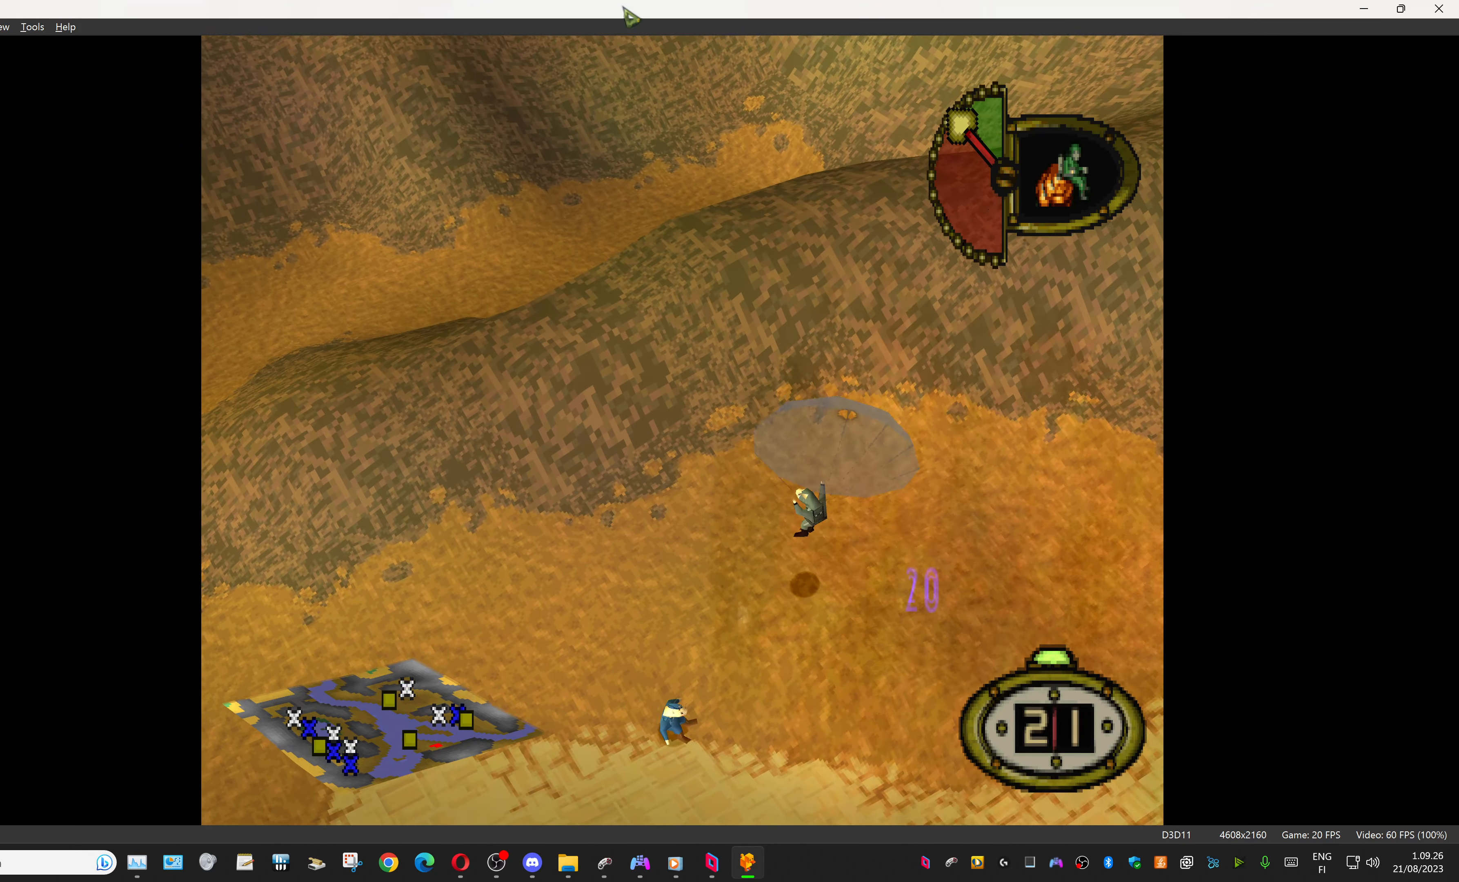
{"buttons": ["DPAD_DOWN", "DPAD_LEFT"], "events": []}
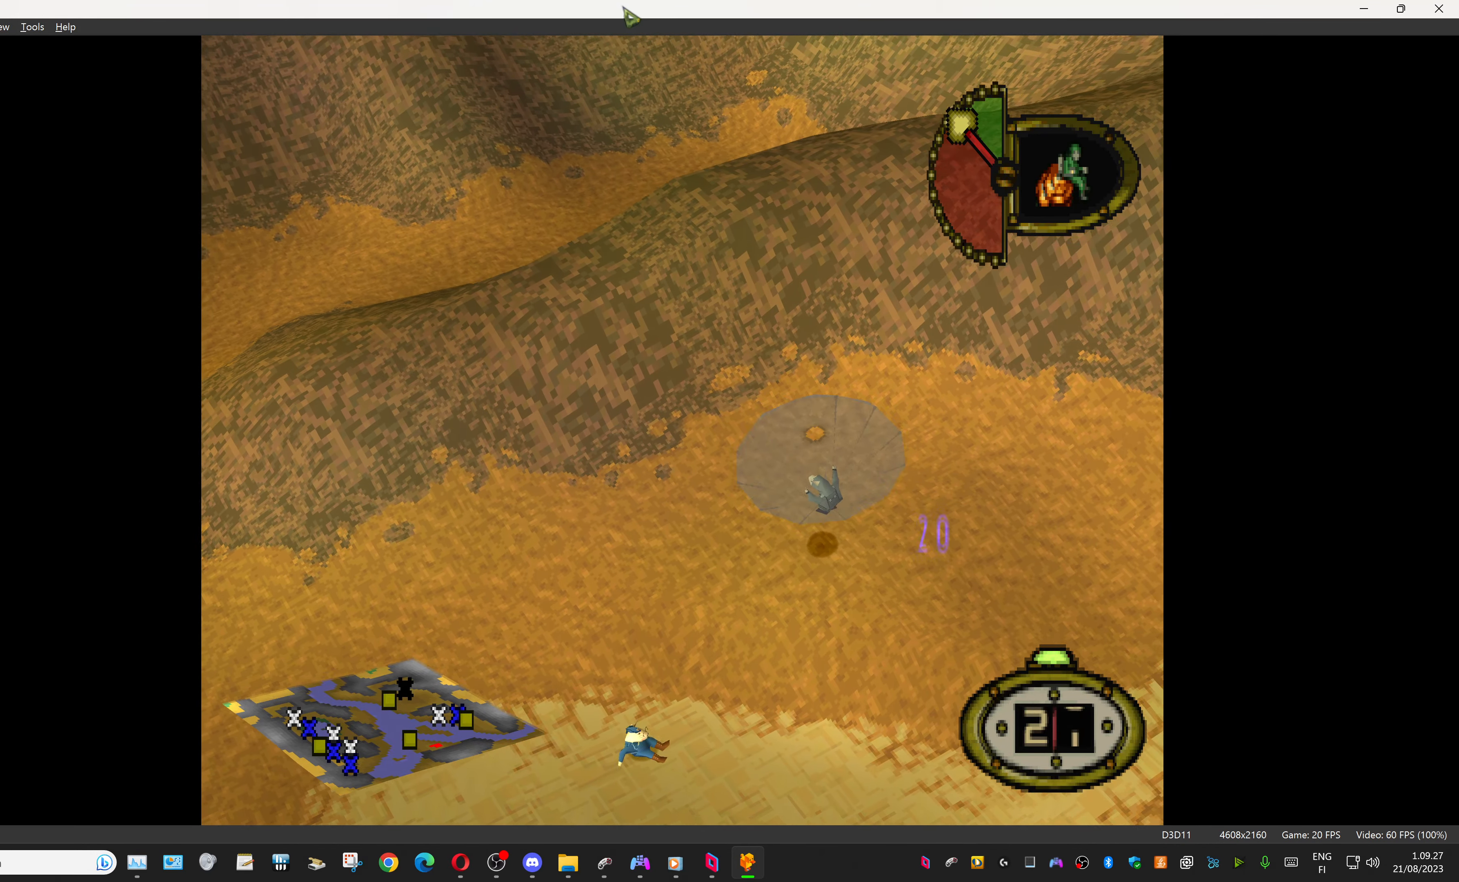
{"buttons": ["DPAD_DOWN", "DPAD_LEFT"], "events": []}
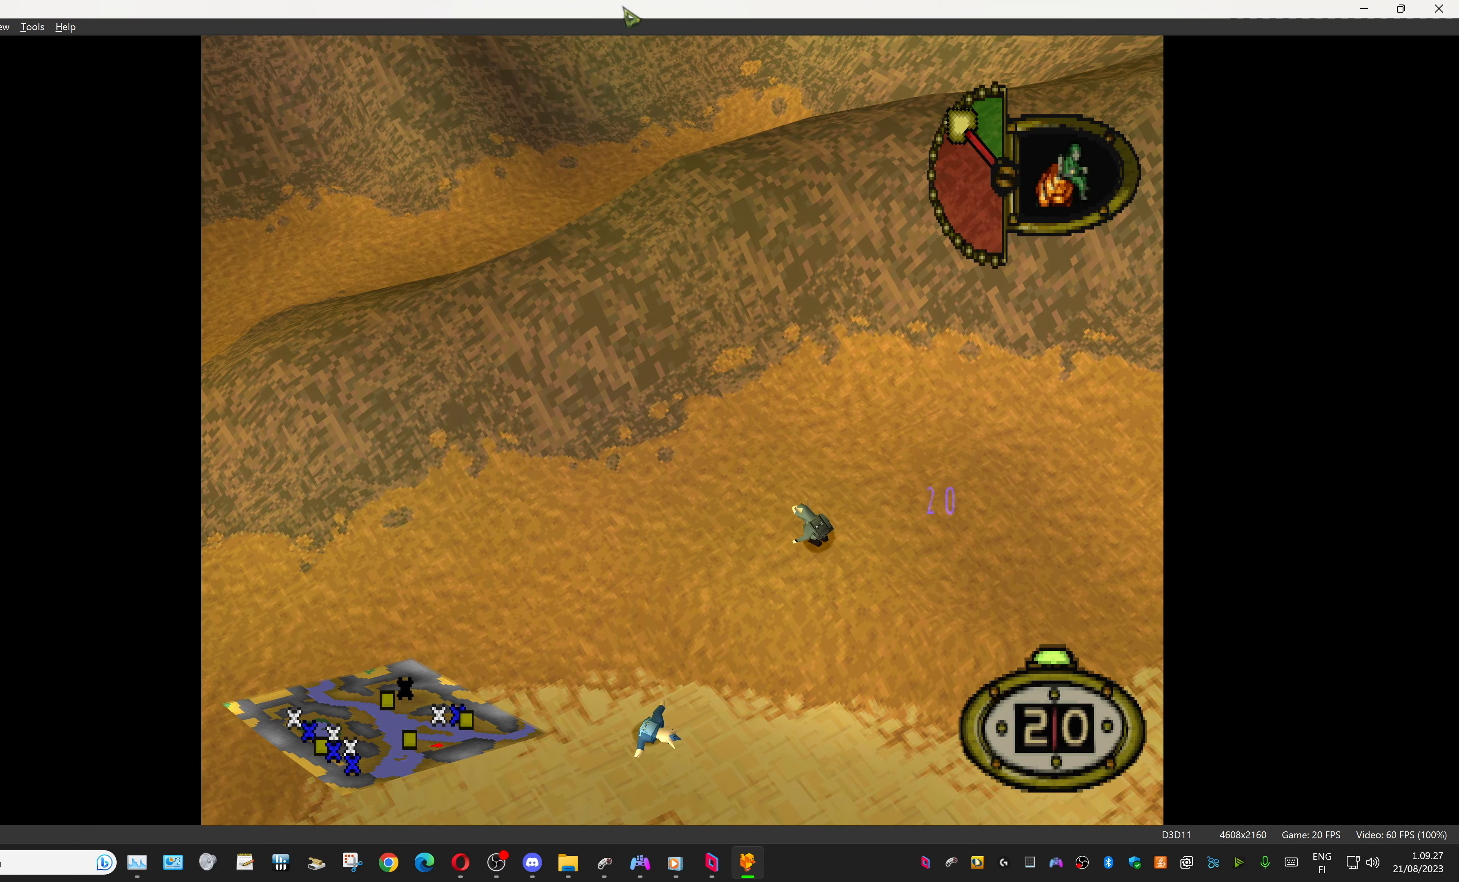
{"buttons": ["DPAD_DOWN", "DPAD_LEFT"], "events": []}
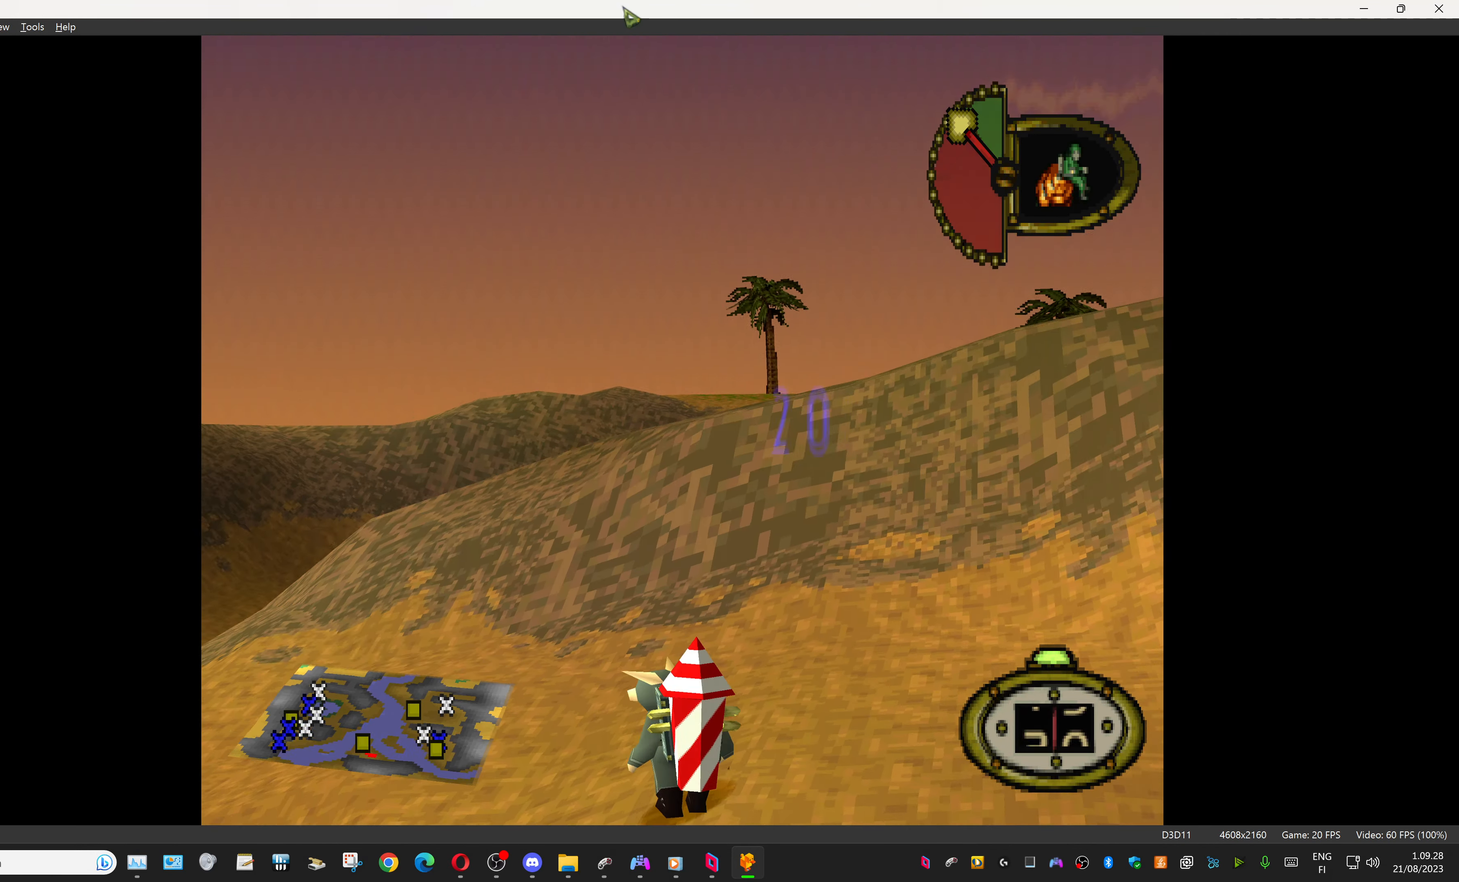
{"buttons": ["DPAD_LEFT"], "events": [[467, "DPAD_DOWN", "up"]]}
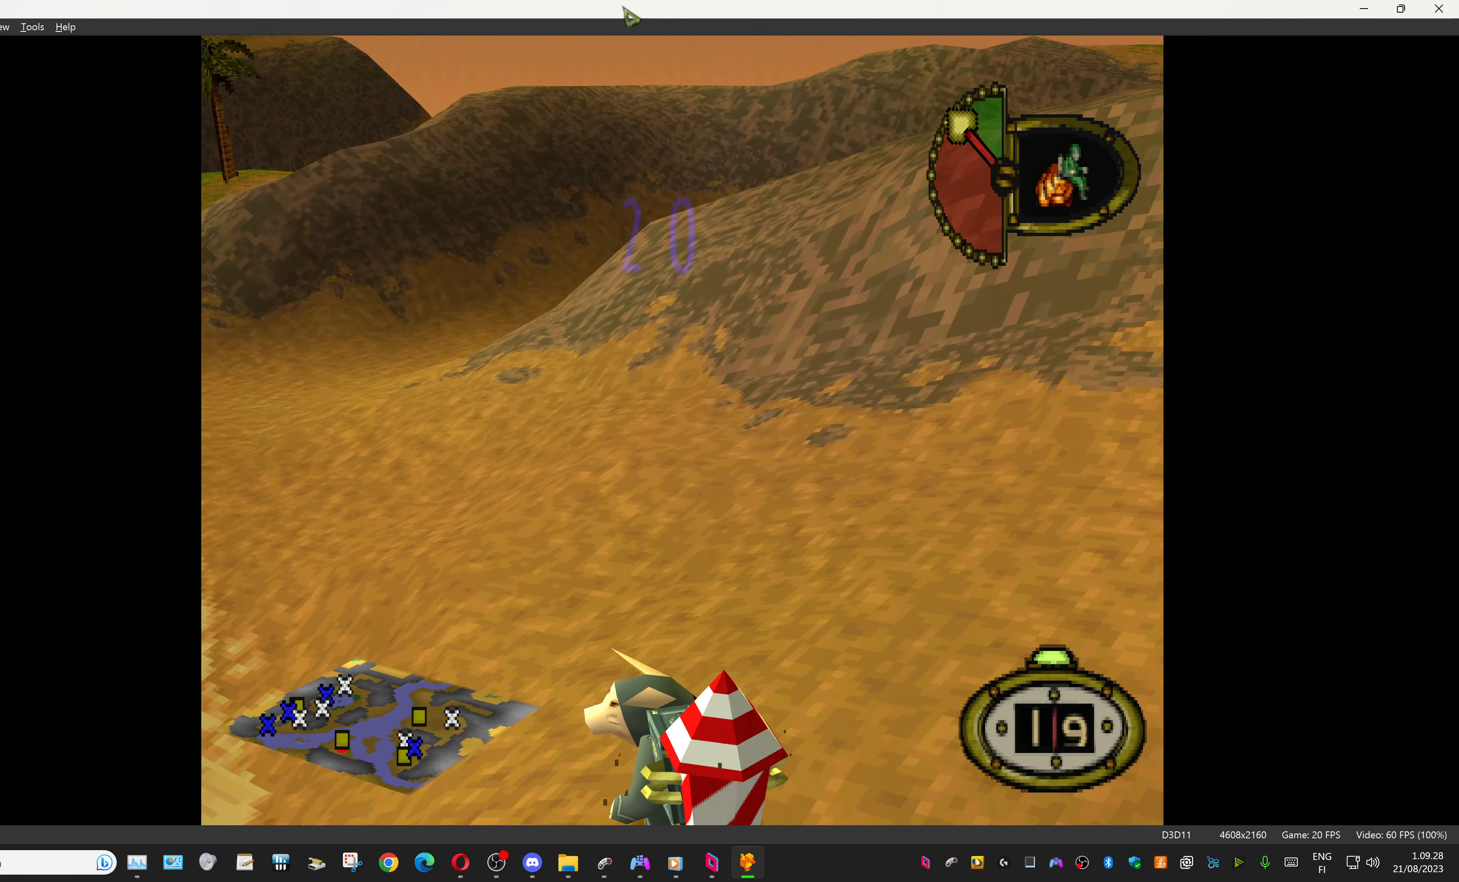
{"buttons": ["DPAD_UP", "DPAD_LEFT"], "events": [[167, "DPAD_UP", "down"]]}
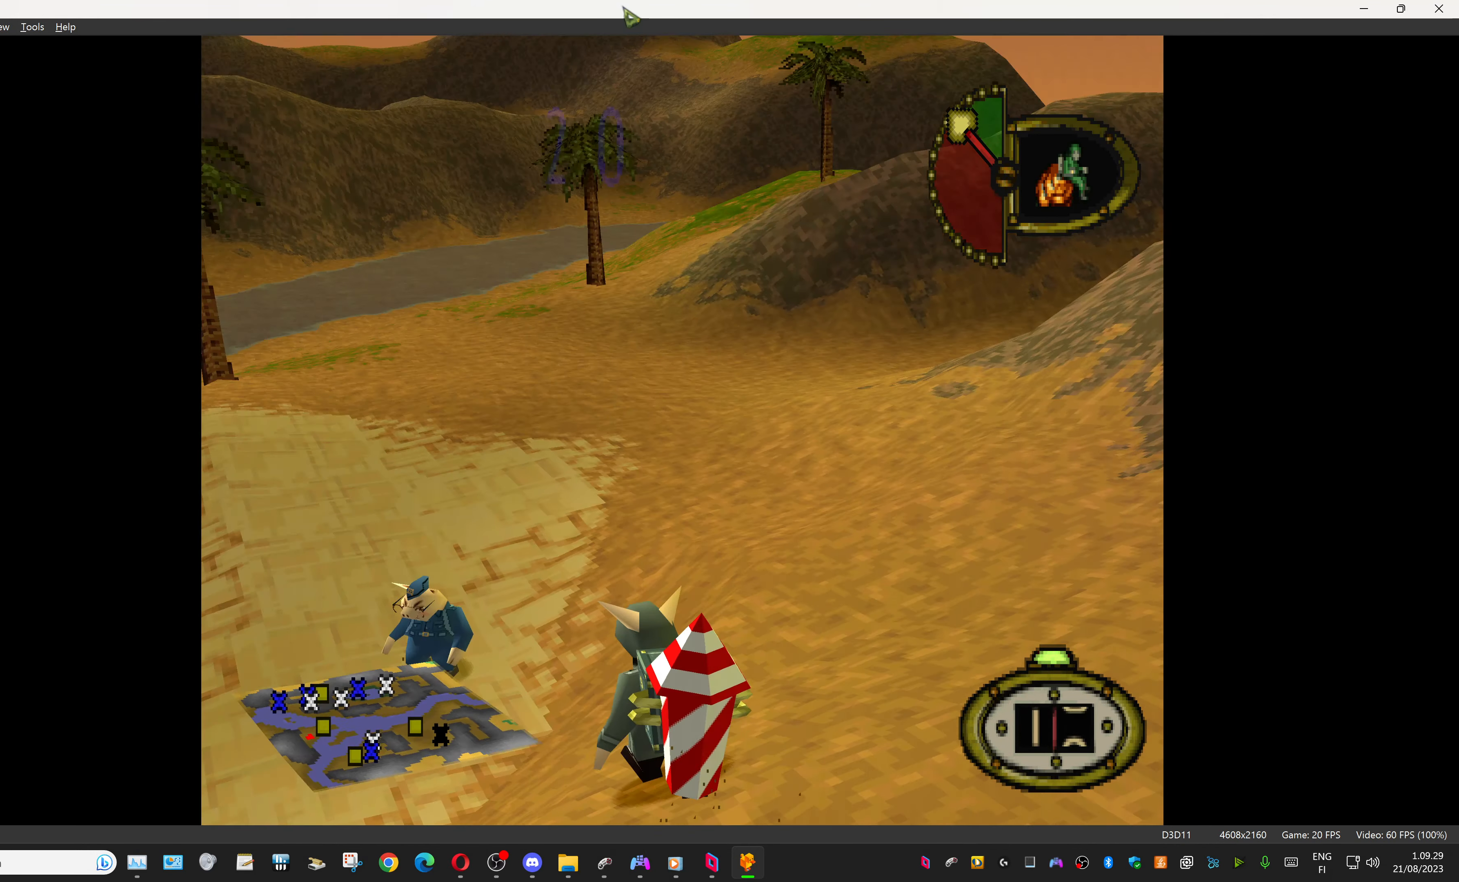
{"buttons": ["DPAD_UP"], "events": [[100, "DPAD_LEFT", "up"], [233, "DPAD_RIGHT", "down"], [400, "DPAD_RIGHT", "up"]]}
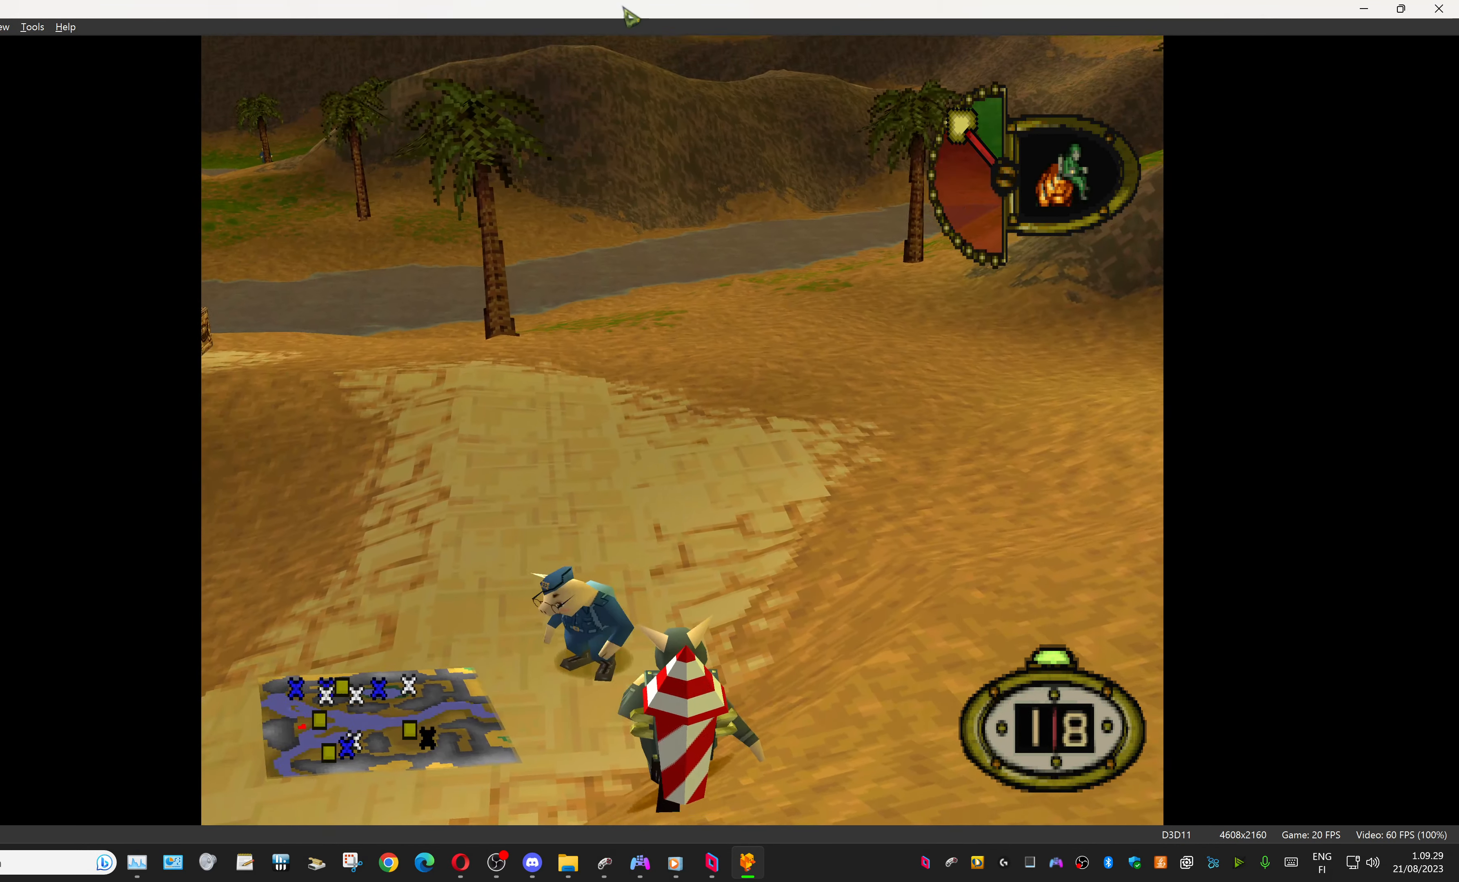
{"buttons": ["CROSS", "DPAD_UP"], "events": [[167, "DPAD_RIGHT", "down"], [400, "CROSS", "down"], [400, "DPAD_RIGHT", "up"]]}
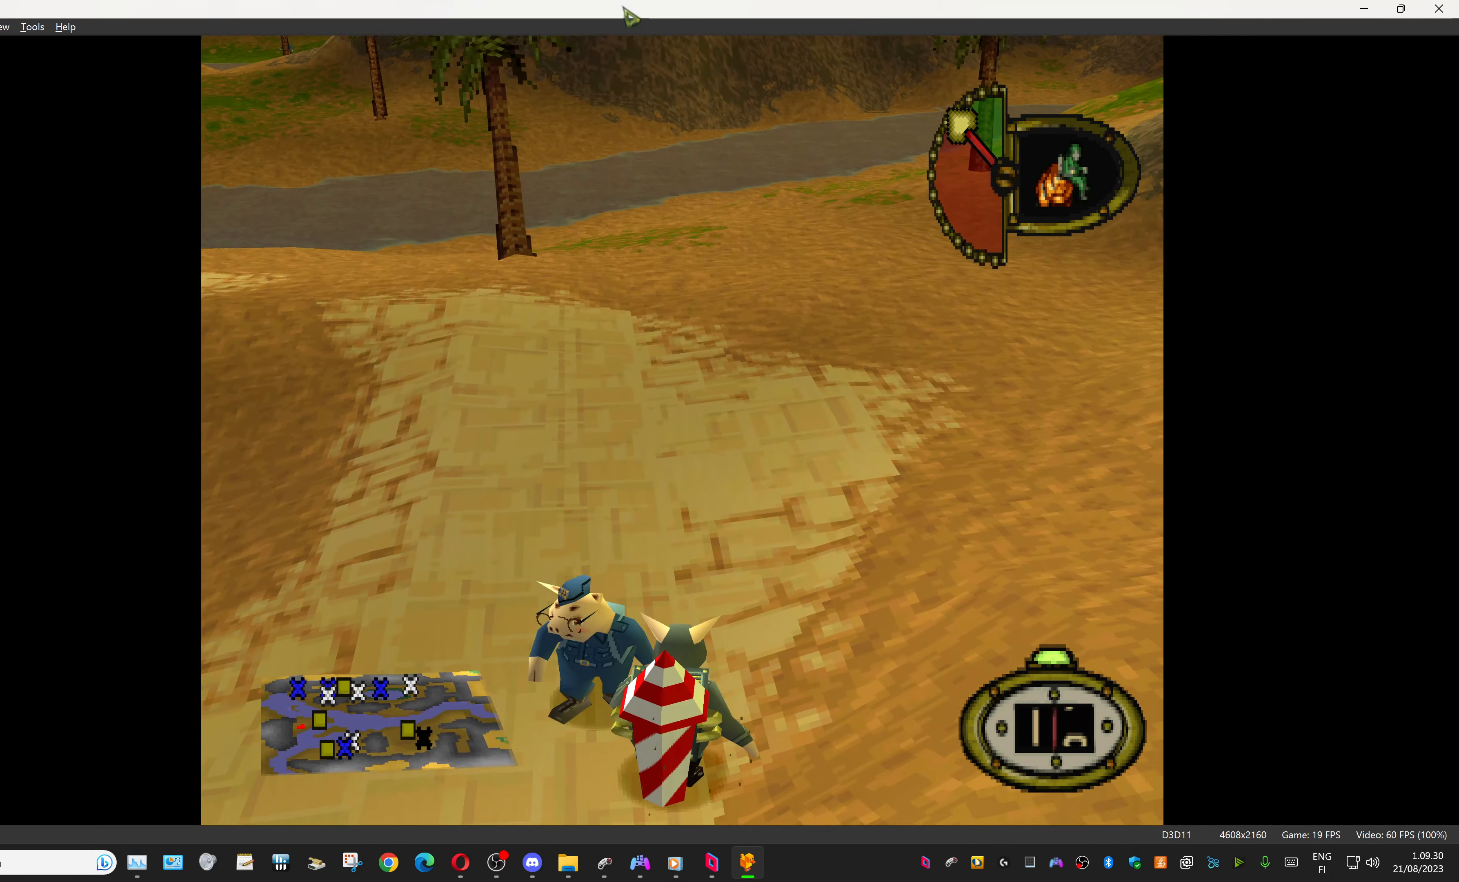
{"buttons": ["DPAD_UP"], "events": [[33, "CROSS", "up"]]}
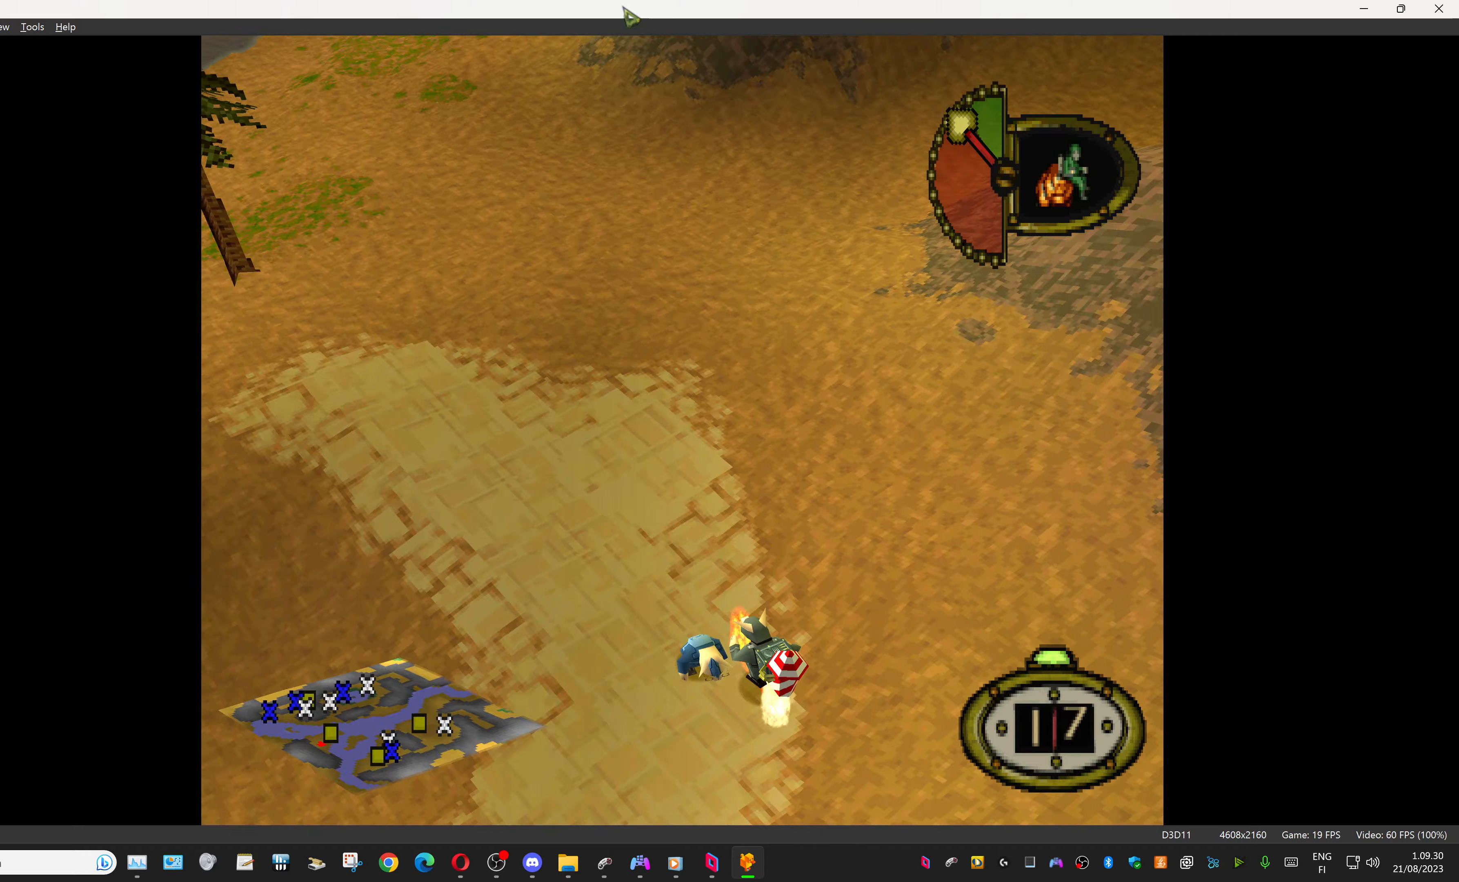
{"buttons": ["DPAD_UP"], "events": []}
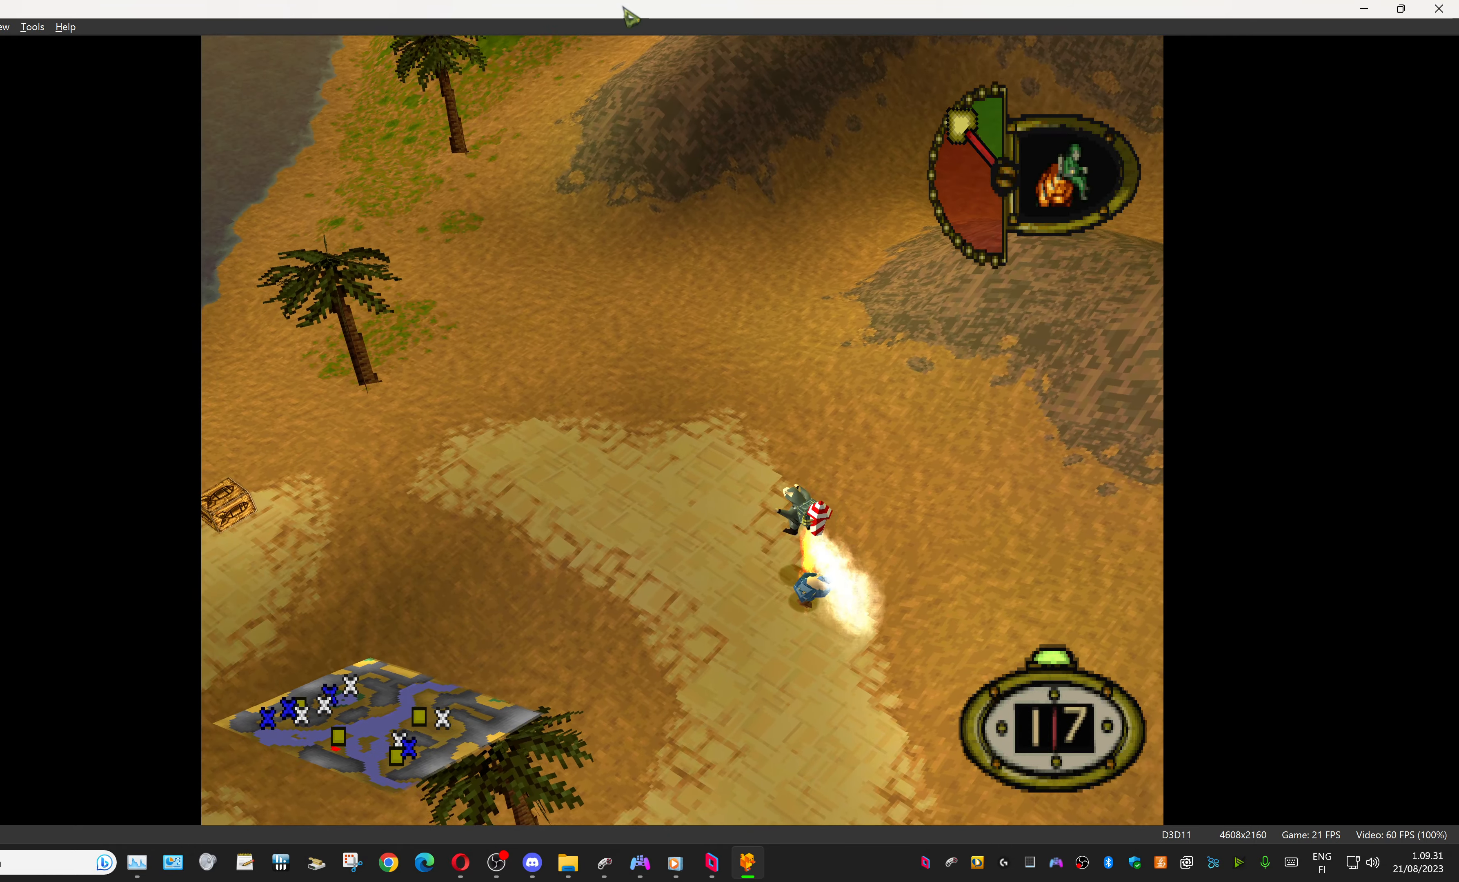
{"buttons": ["DPAD_UP", "DPAD_RIGHT"], "events": [[500, "DPAD_RIGHT", "down"]]}
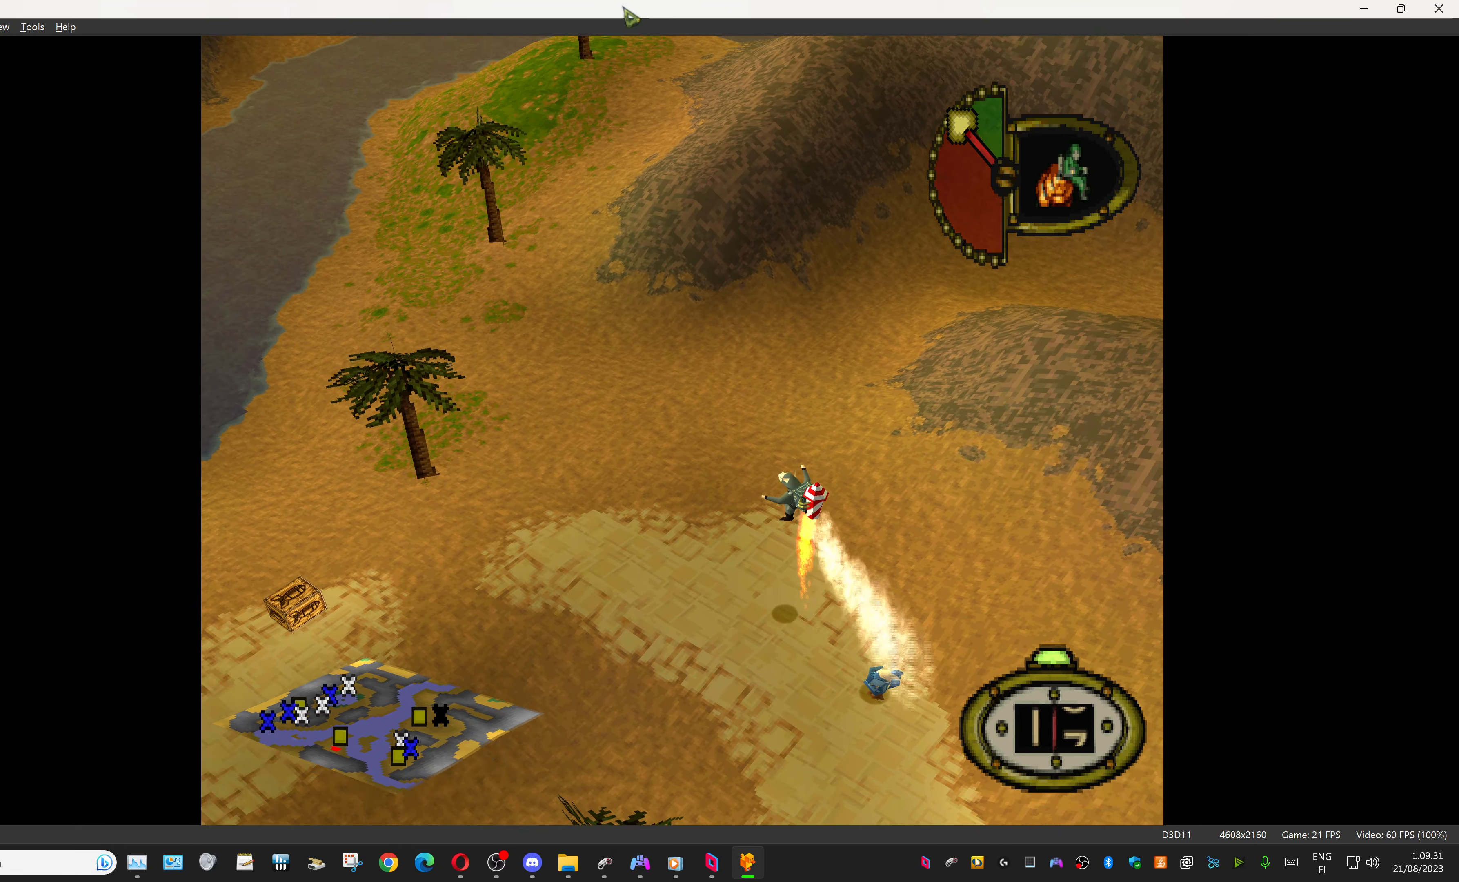
{"buttons": ["DPAD_RIGHT"], "events": [[66, "CROSS", "down"], [166, "CROSS", "up"], [266, "DPAD_UP", "up"]]}
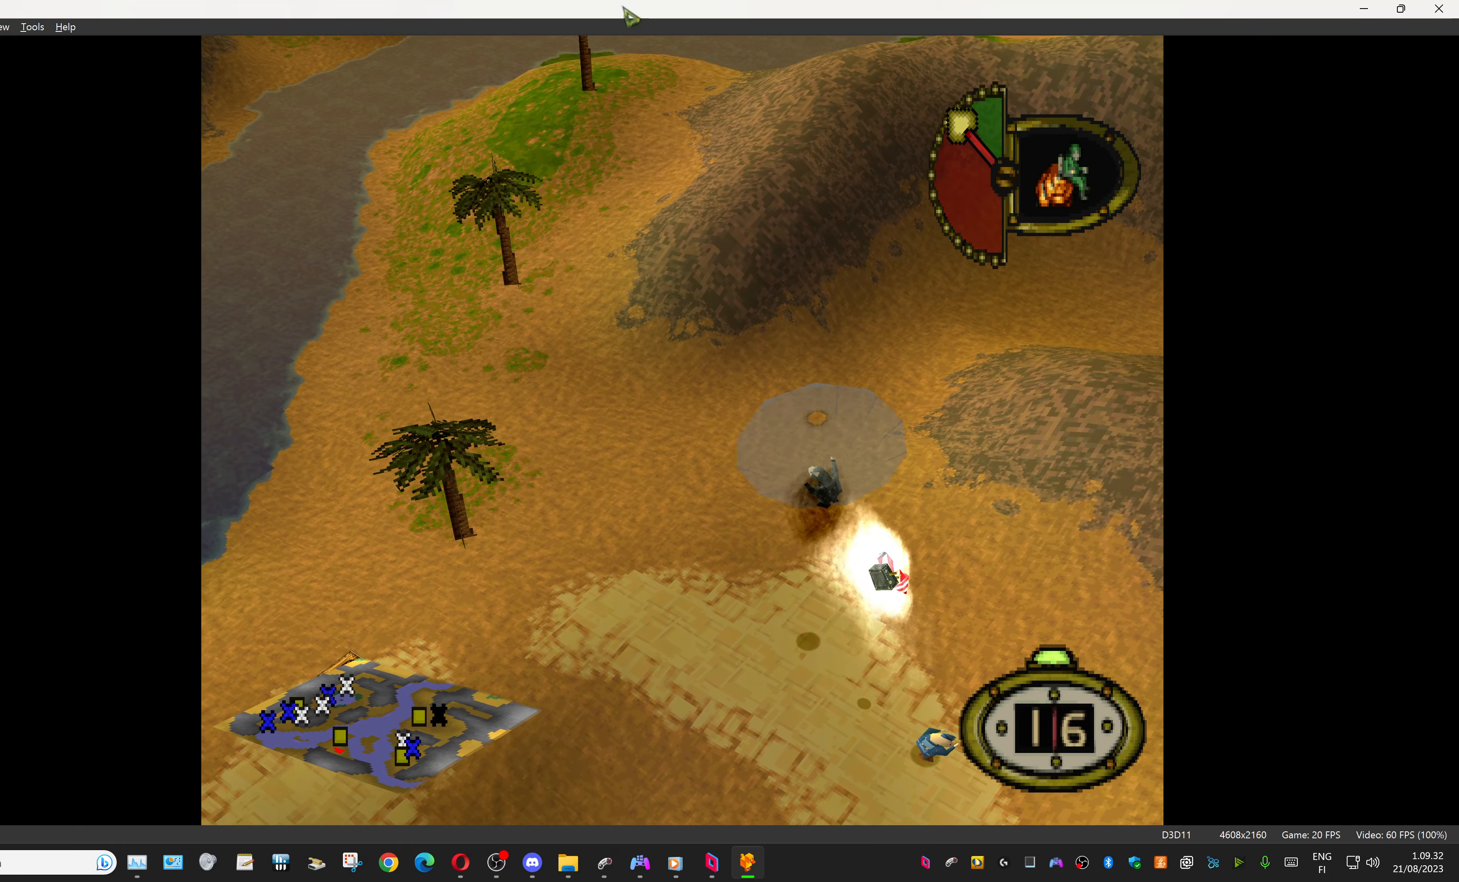
{"buttons": ["DPAD_RIGHT"], "events": []}
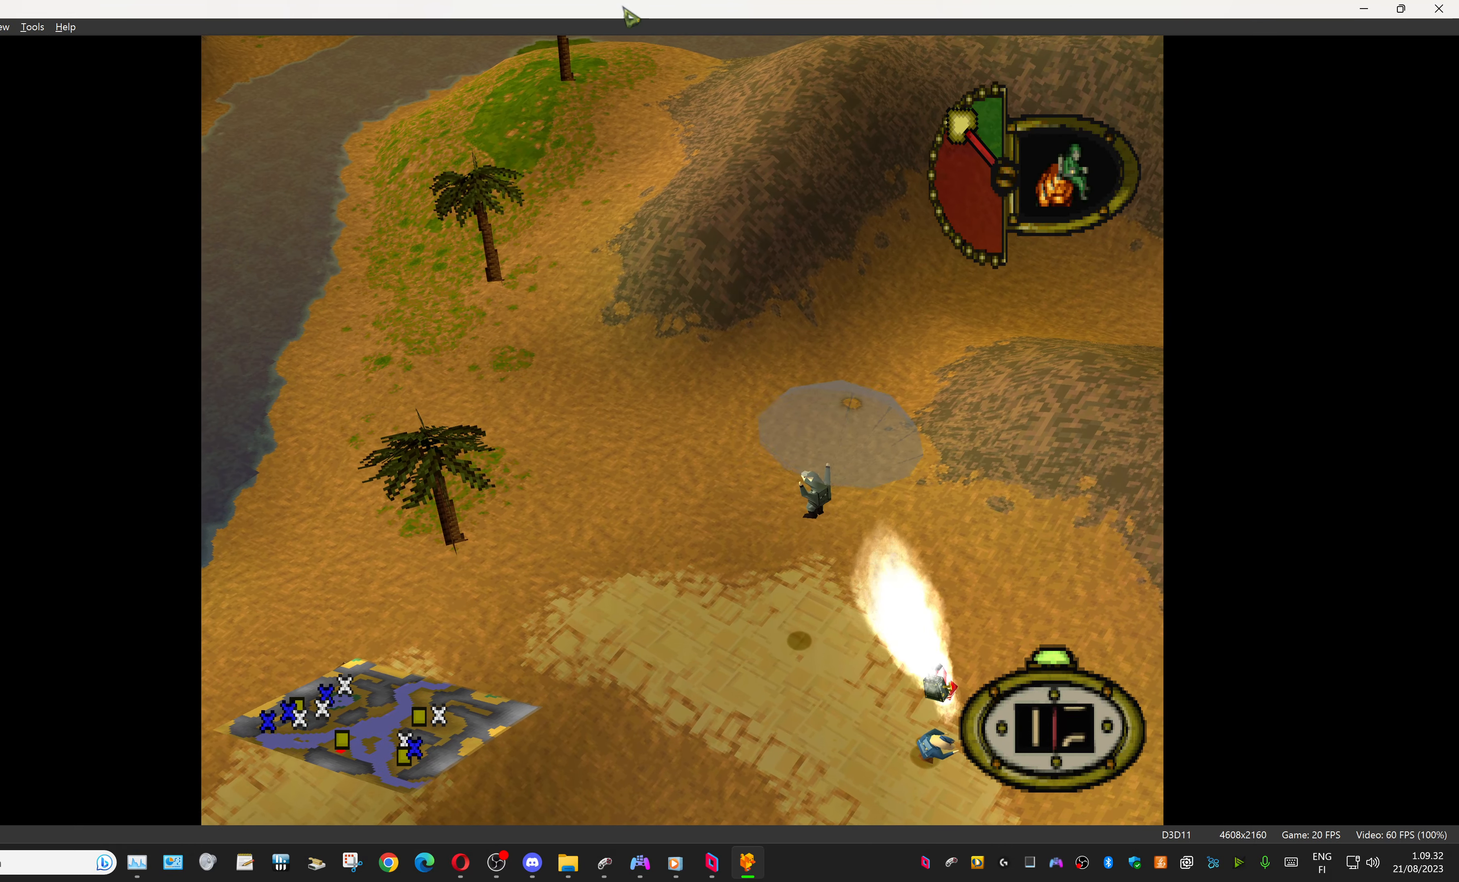
{"buttons": ["DPAD_DOWN", "DPAD_LEFT"], "events": [[333, "DPAD_DOWN", "down"], [333, "DPAD_RIGHT", "up"], [366, "DPAD_LEFT", "down"]]}
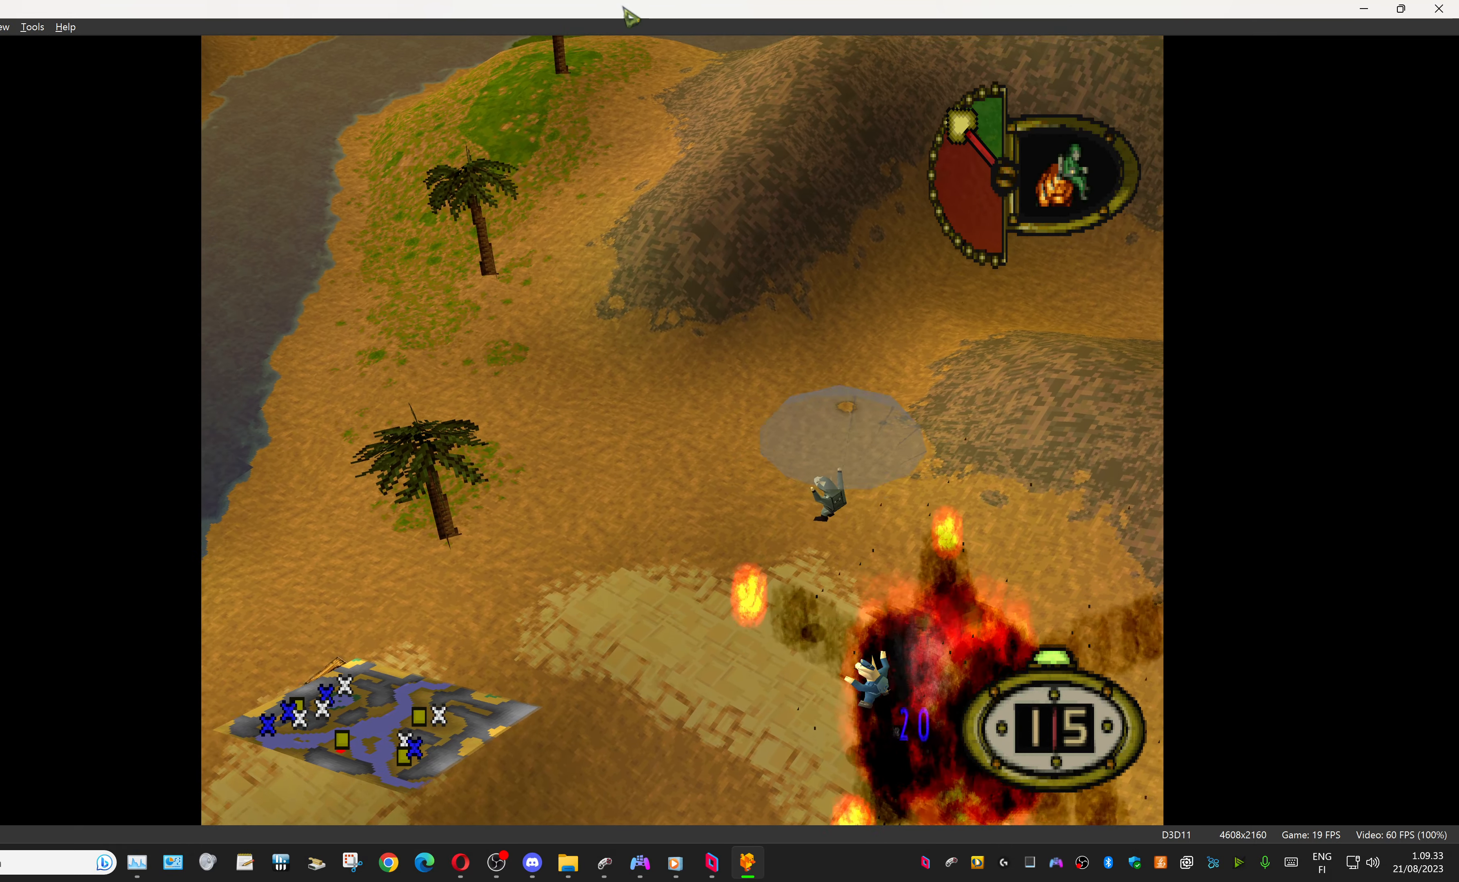
{"buttons": ["DPAD_DOWN", "DPAD_LEFT"], "events": []}
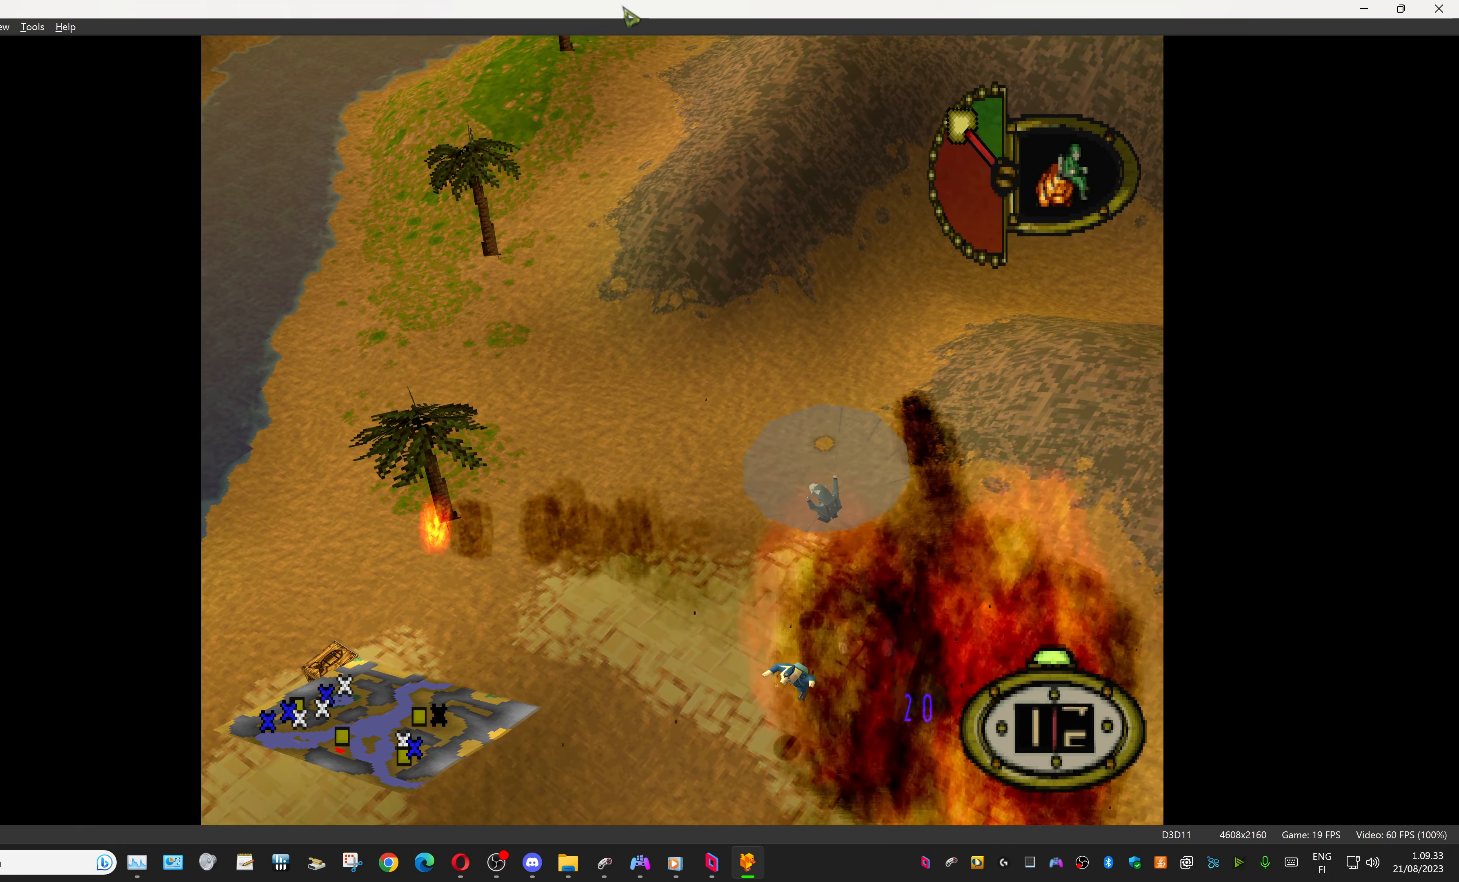
{"buttons": ["DPAD_DOWN", "DPAD_LEFT"], "events": []}
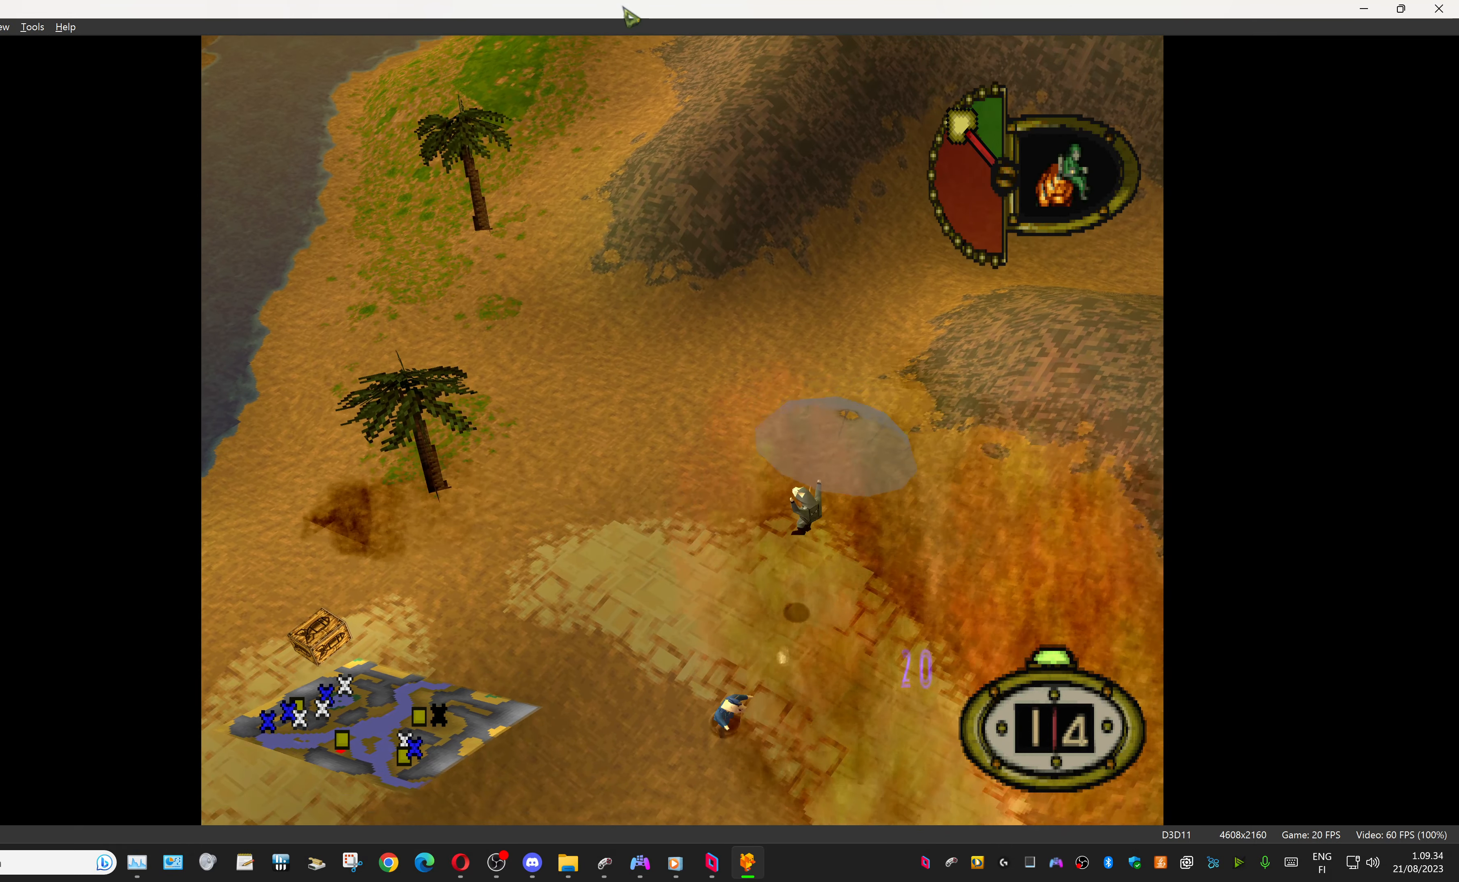
{"buttons": ["DPAD_DOWN", "DPAD_LEFT"], "events": []}
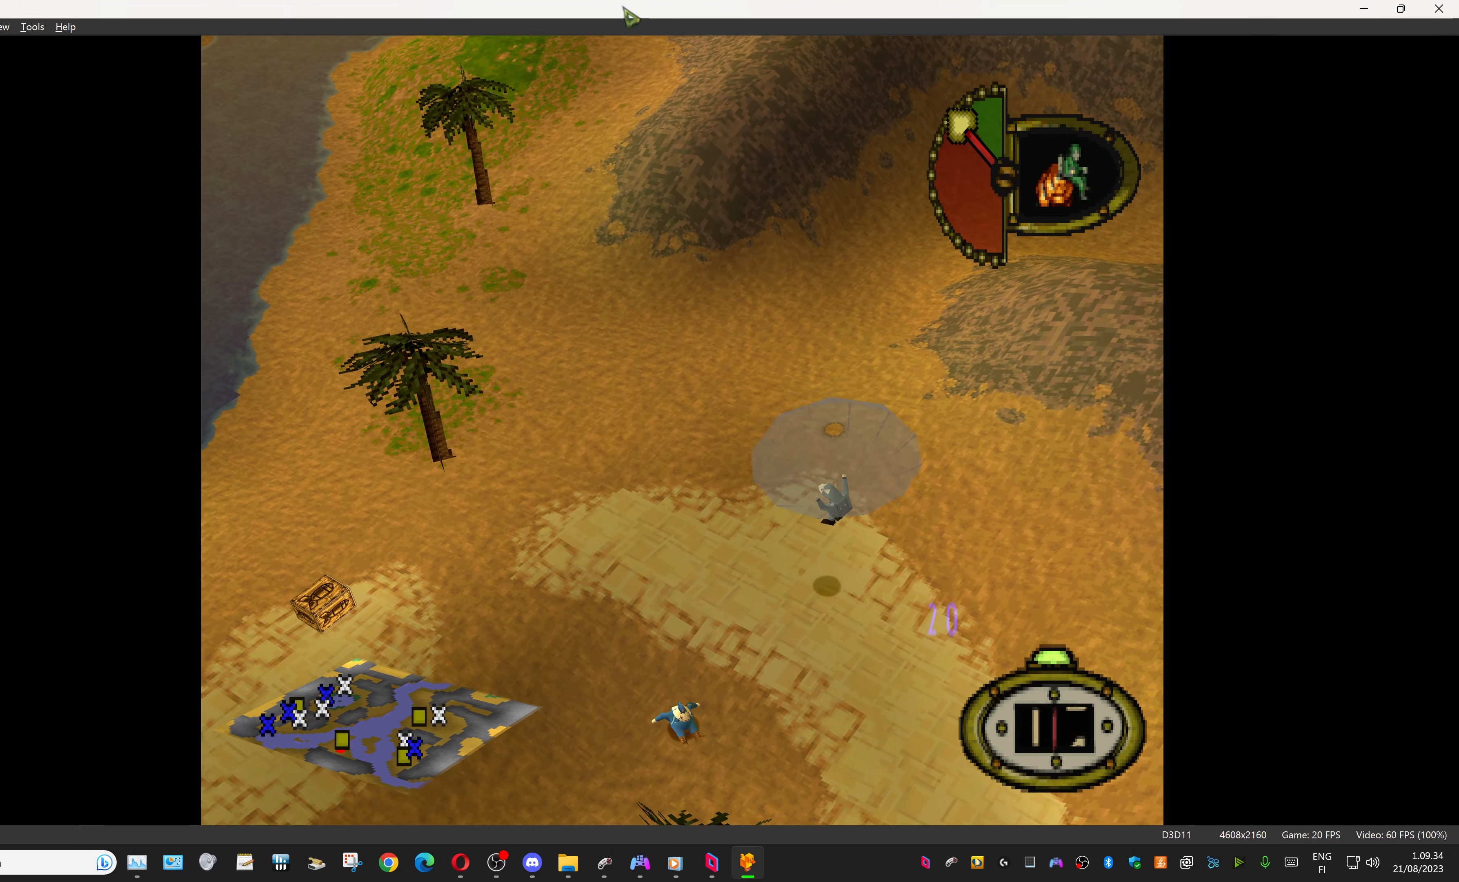
{"buttons": ["DPAD_DOWN", "DPAD_LEFT"], "events": []}
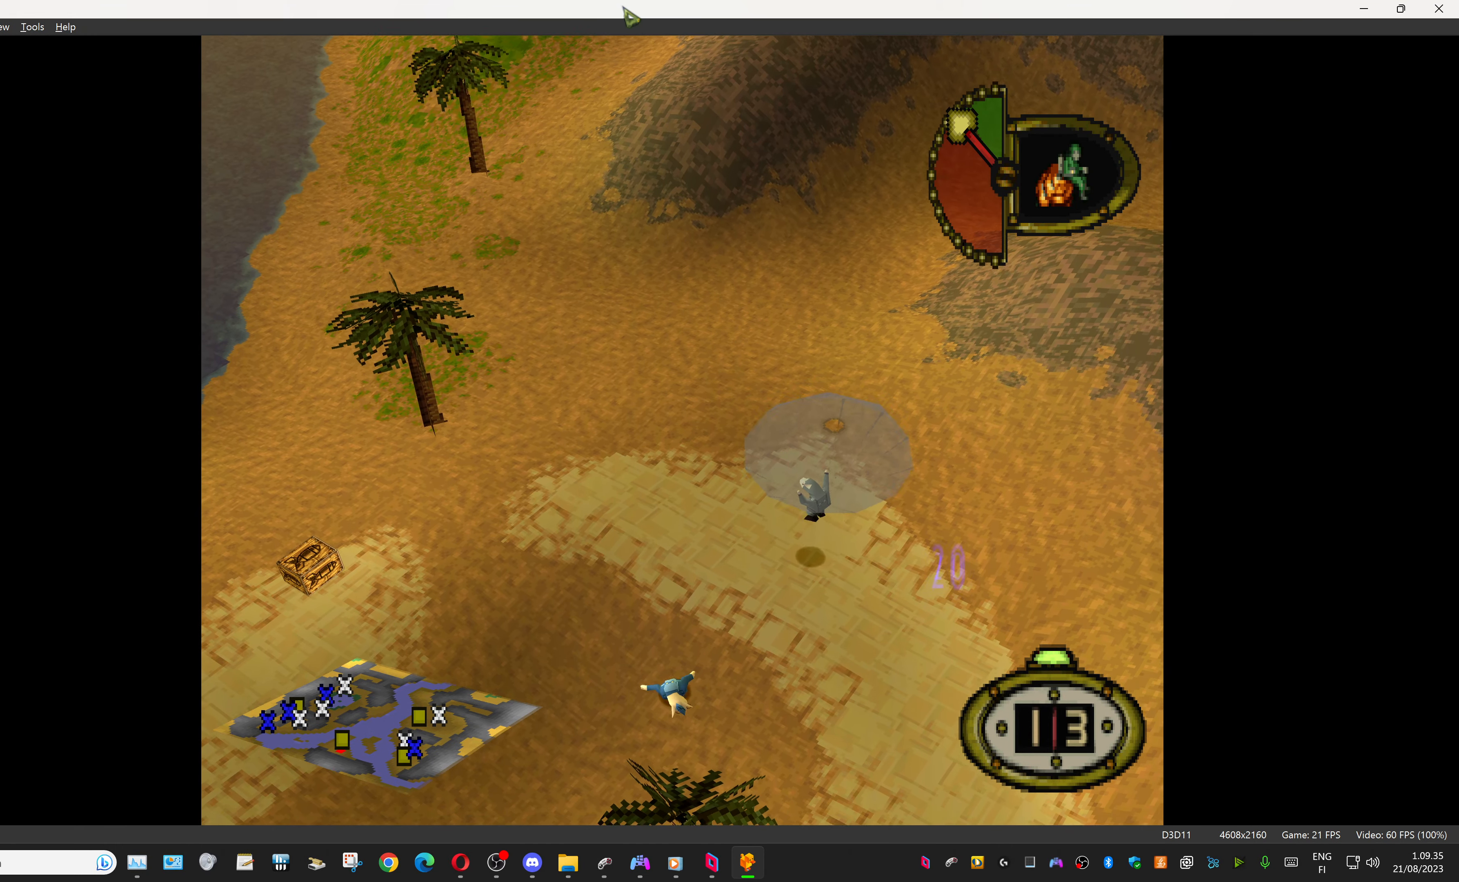
{"buttons": ["DPAD_DOWN", "DPAD_LEFT"], "events": []}
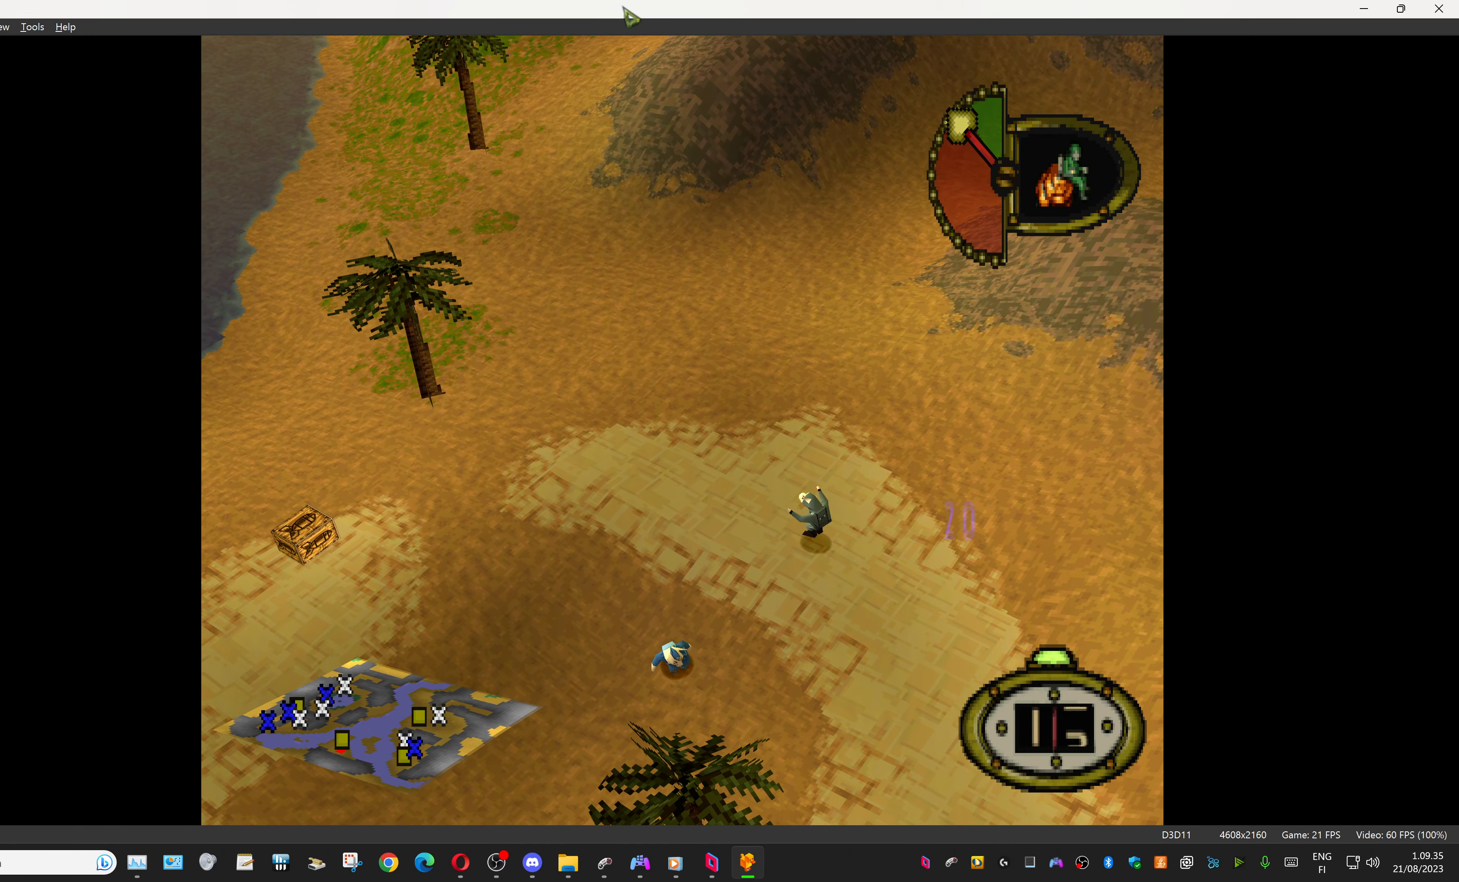
{"buttons": ["DPAD_DOWN", "DPAD_LEFT"], "events": []}
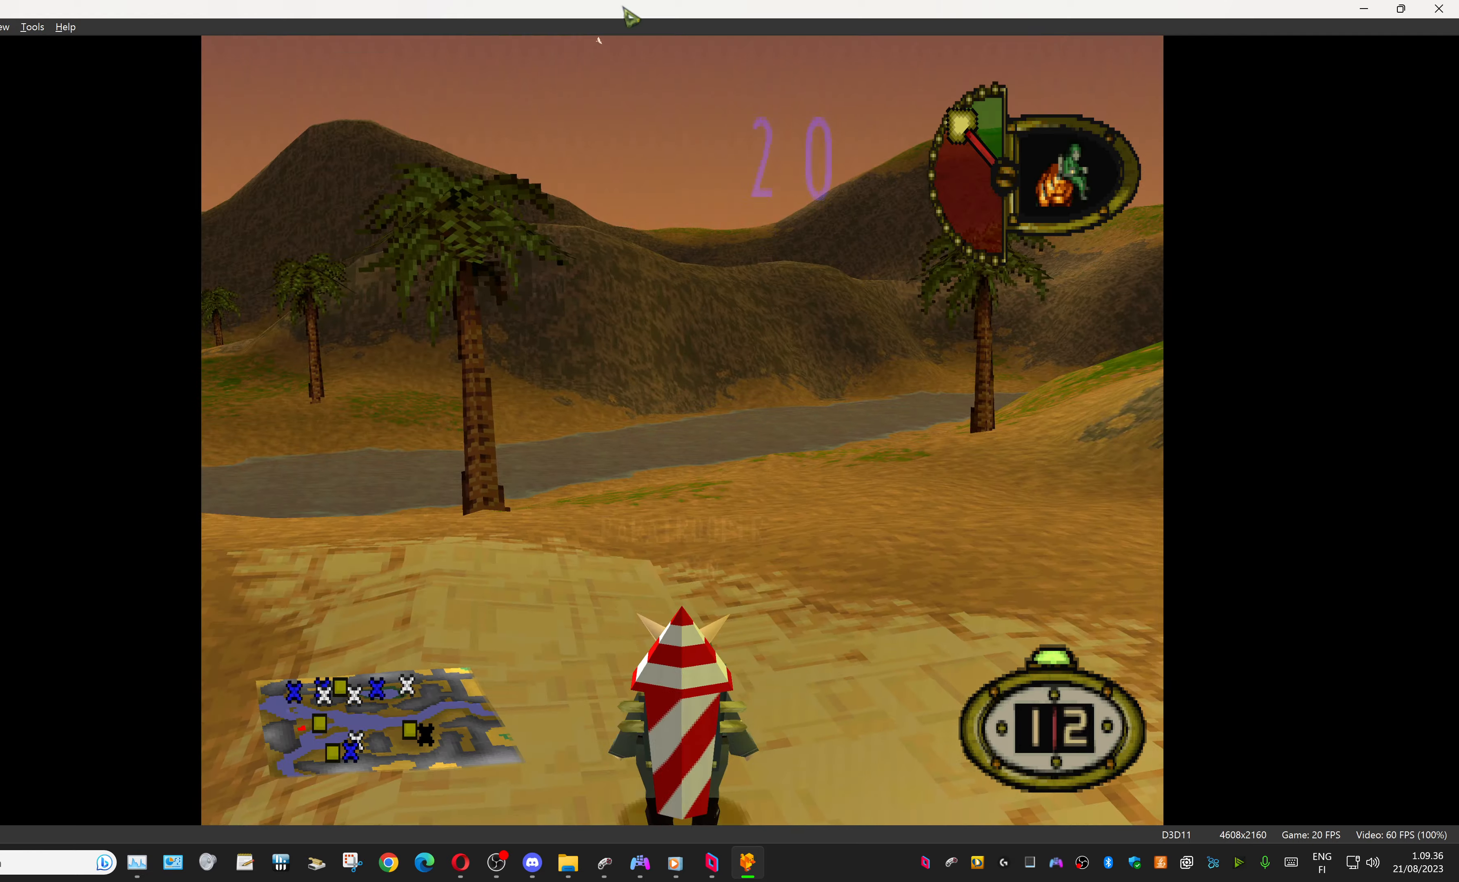
{"buttons": ["DPAD_DOWN", "DPAD_LEFT"], "events": []}
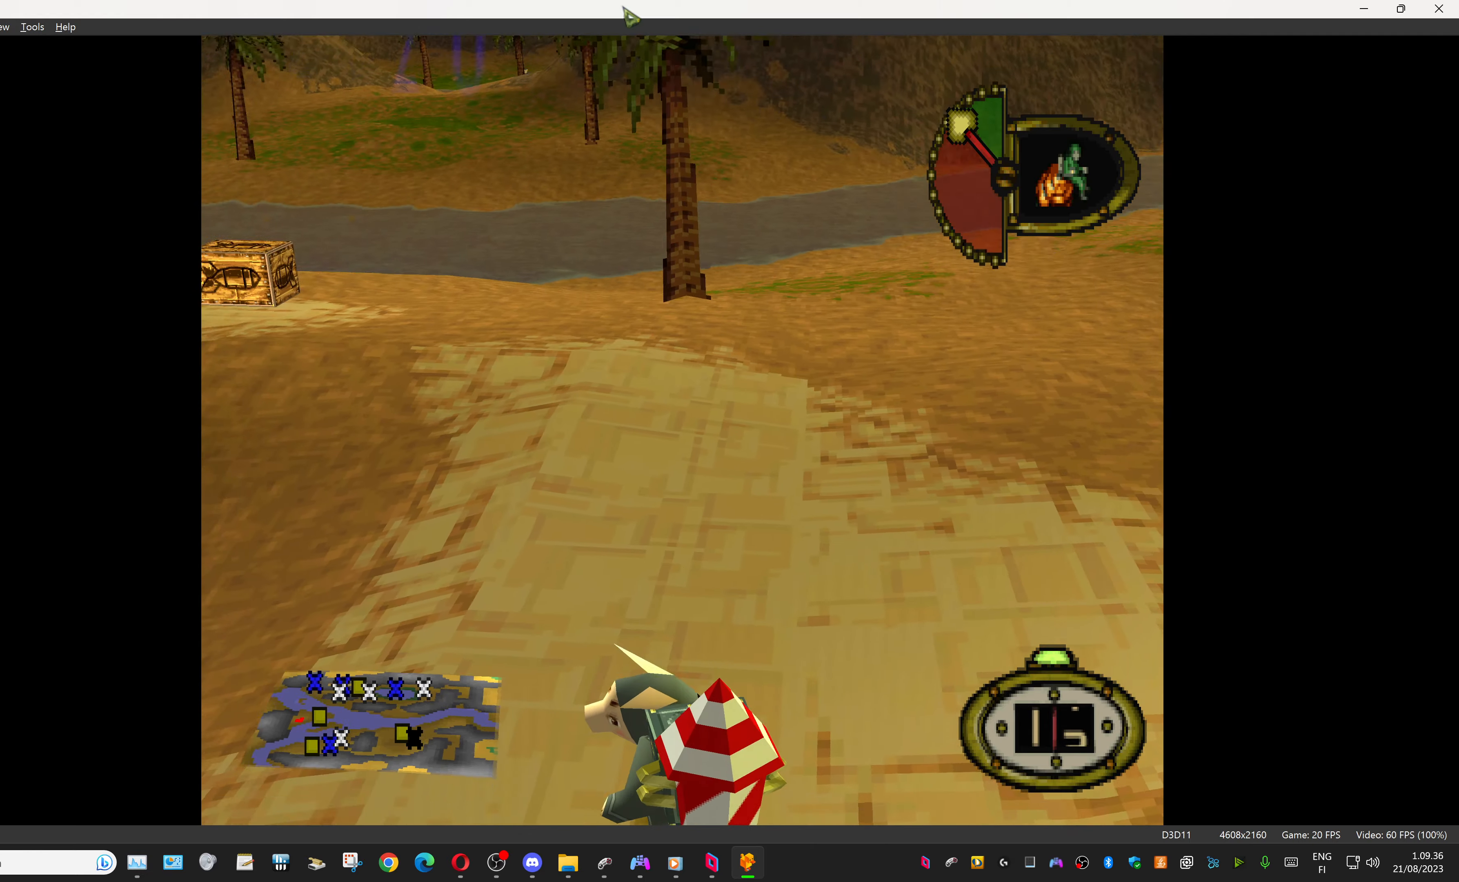
{"buttons": ["DPAD_UP", "DPAD_LEFT"], "events": [[134, "DPAD_DOWN", "up"], [267, "DPAD_UP", "down"]]}
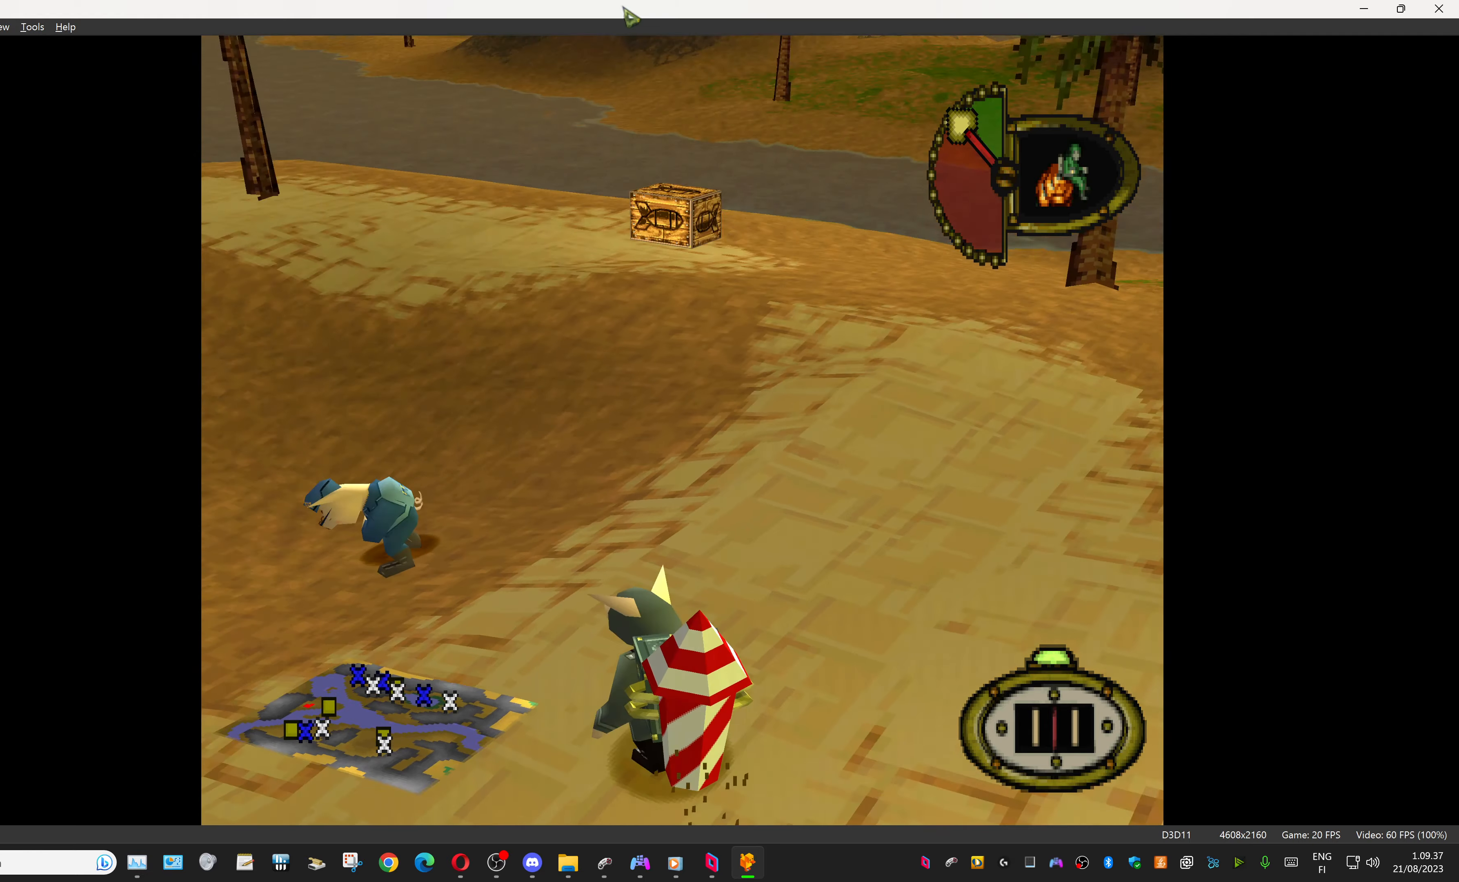
{"buttons": ["DPAD_UP", "DPAD_LEFT"], "events": []}
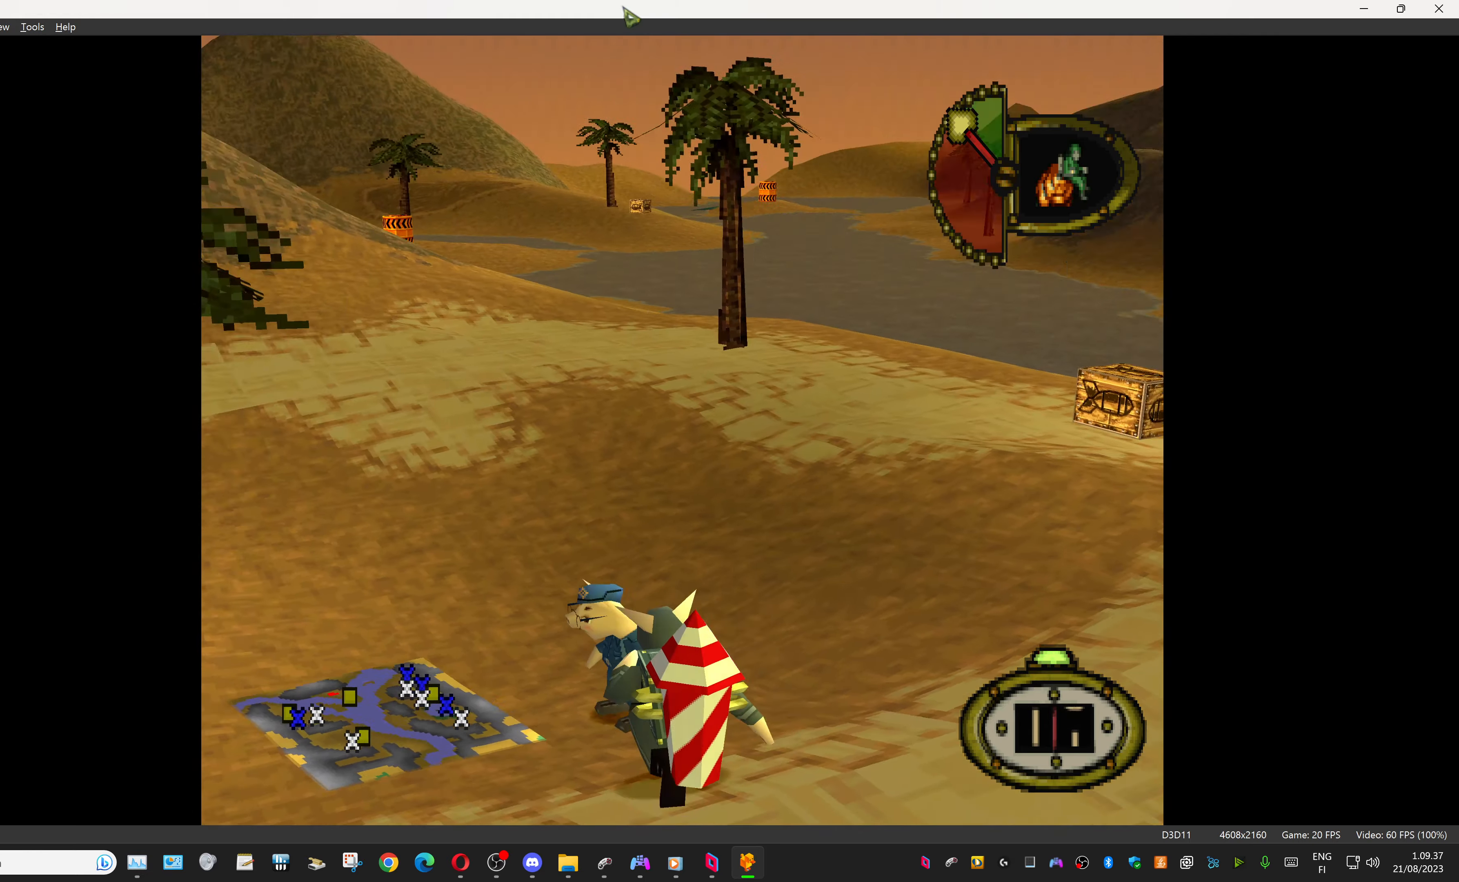
{"buttons": ["DPAD_UP"], "events": [[234, "DPAD_LEFT", "up"], [367, "CROSS", "down"], [467, "CROSS", "up"]]}